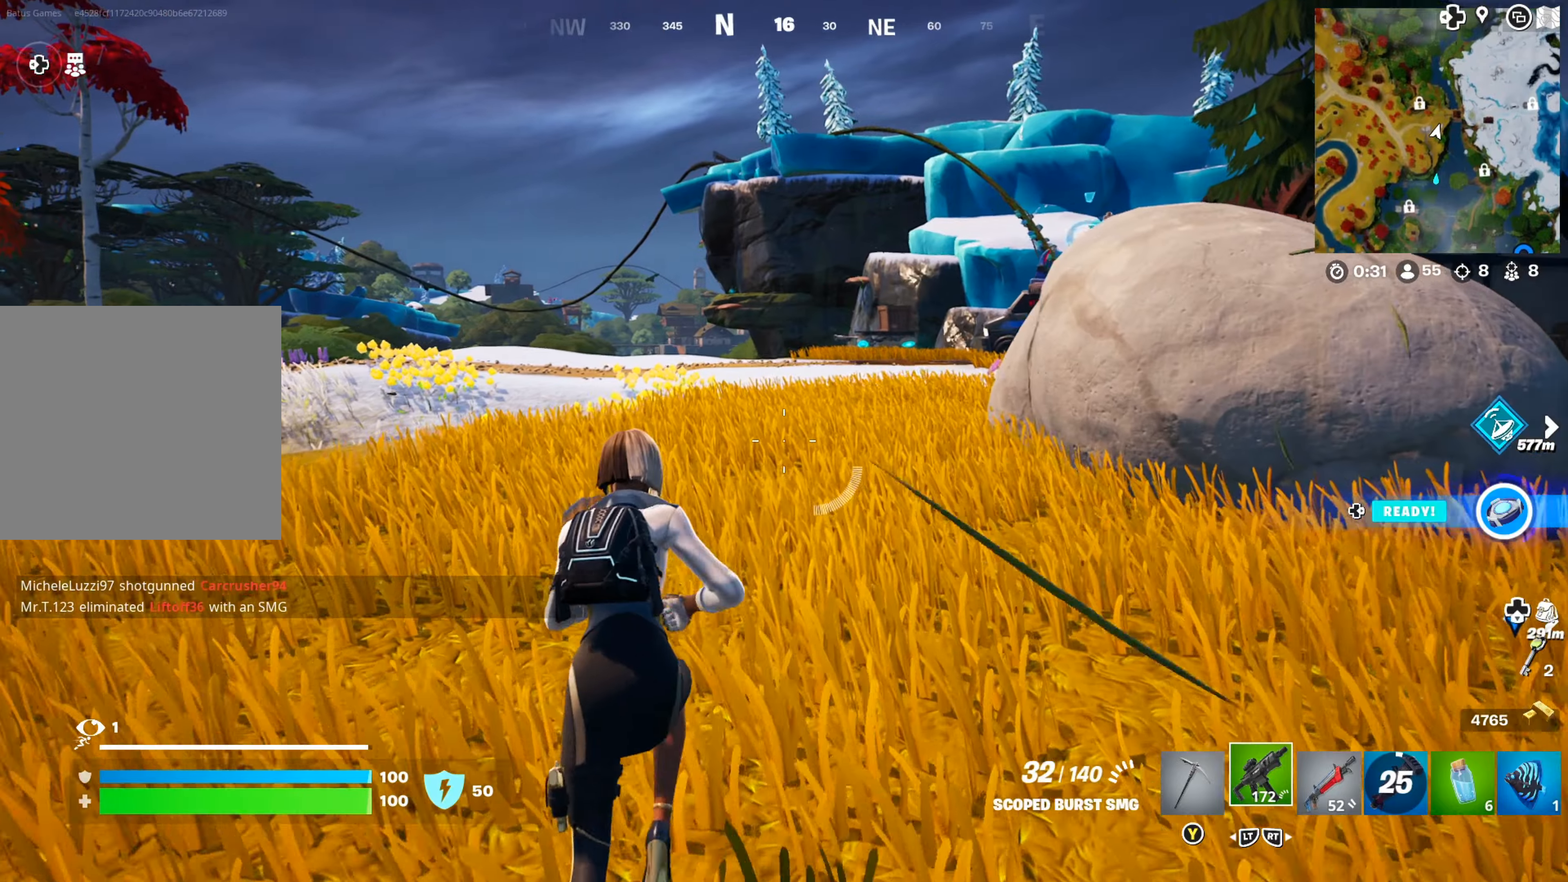
Gameplay with a controller (Xbox layout); each line is a JSON object with the inputs held at the frame after it. "events" lists button and stick changes between this image and that frame as [ms after this image, input, new state], when the widget could be followed in between.
{"buttons": [], "left_stick": "up", "right_stick": "center", "events": []}
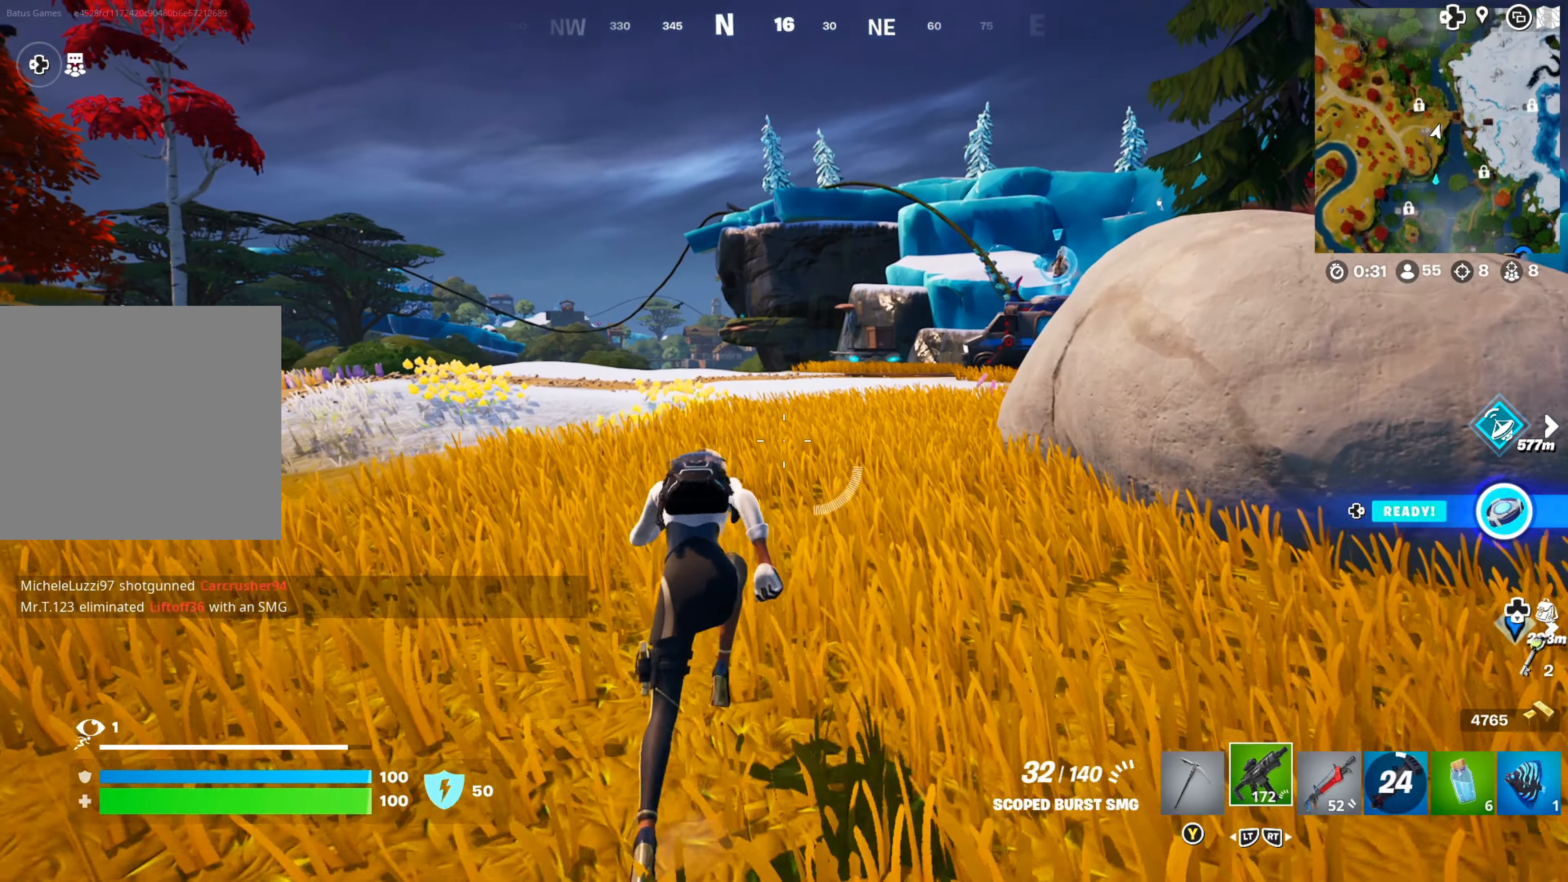
{"buttons": [], "left_stick": "up", "right_stick": "center", "events": []}
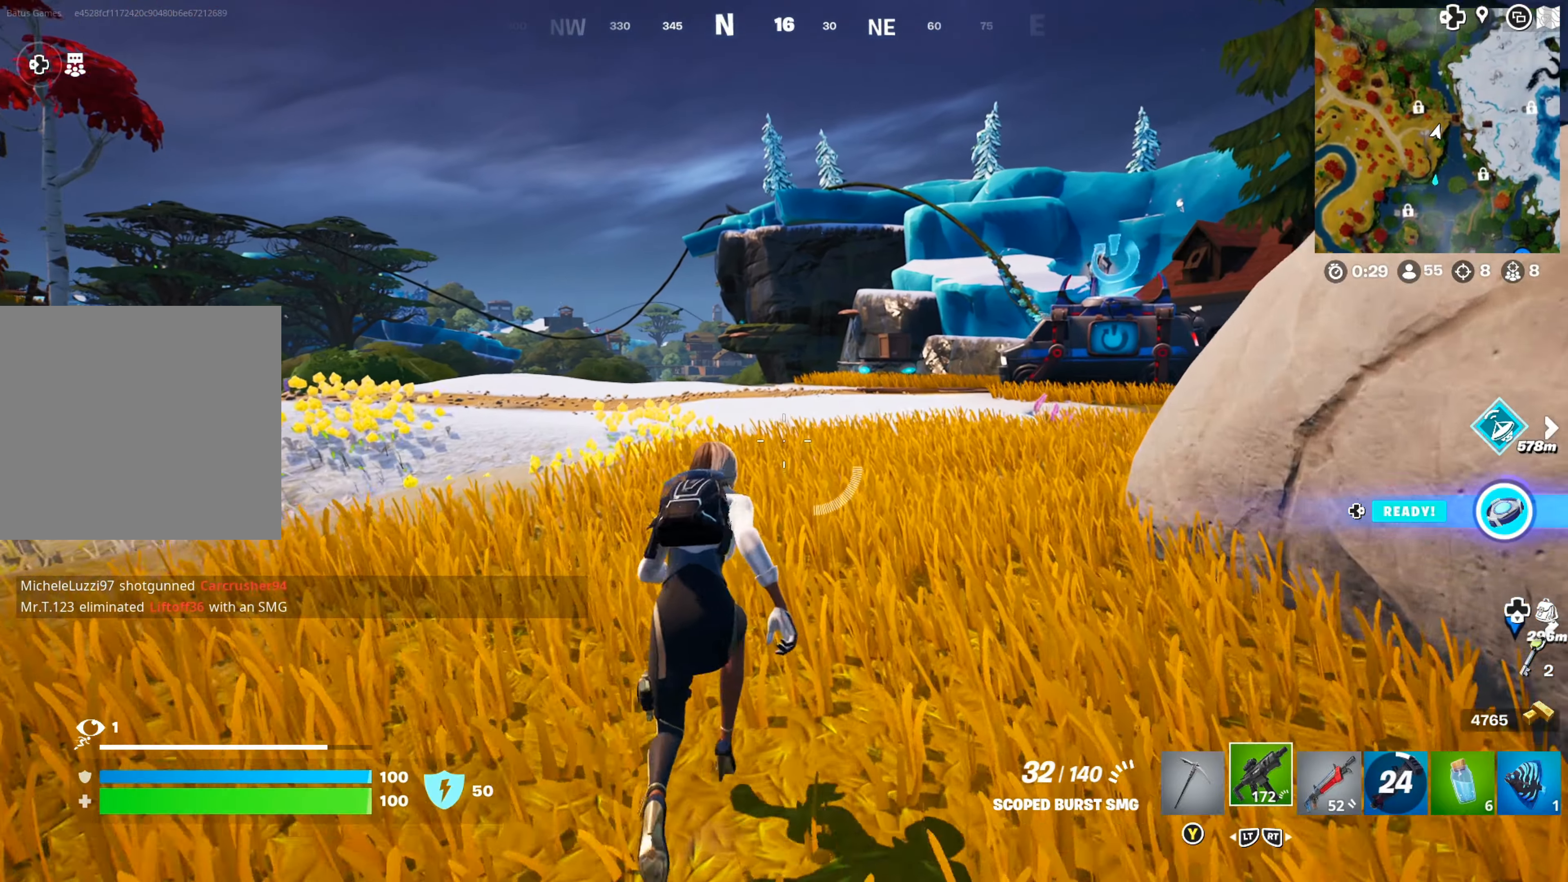
{"buttons": [], "left_stick": "up", "right_stick": "center", "events": [[250, "right_stick", "right"], [433, "right_stick", "center"]]}
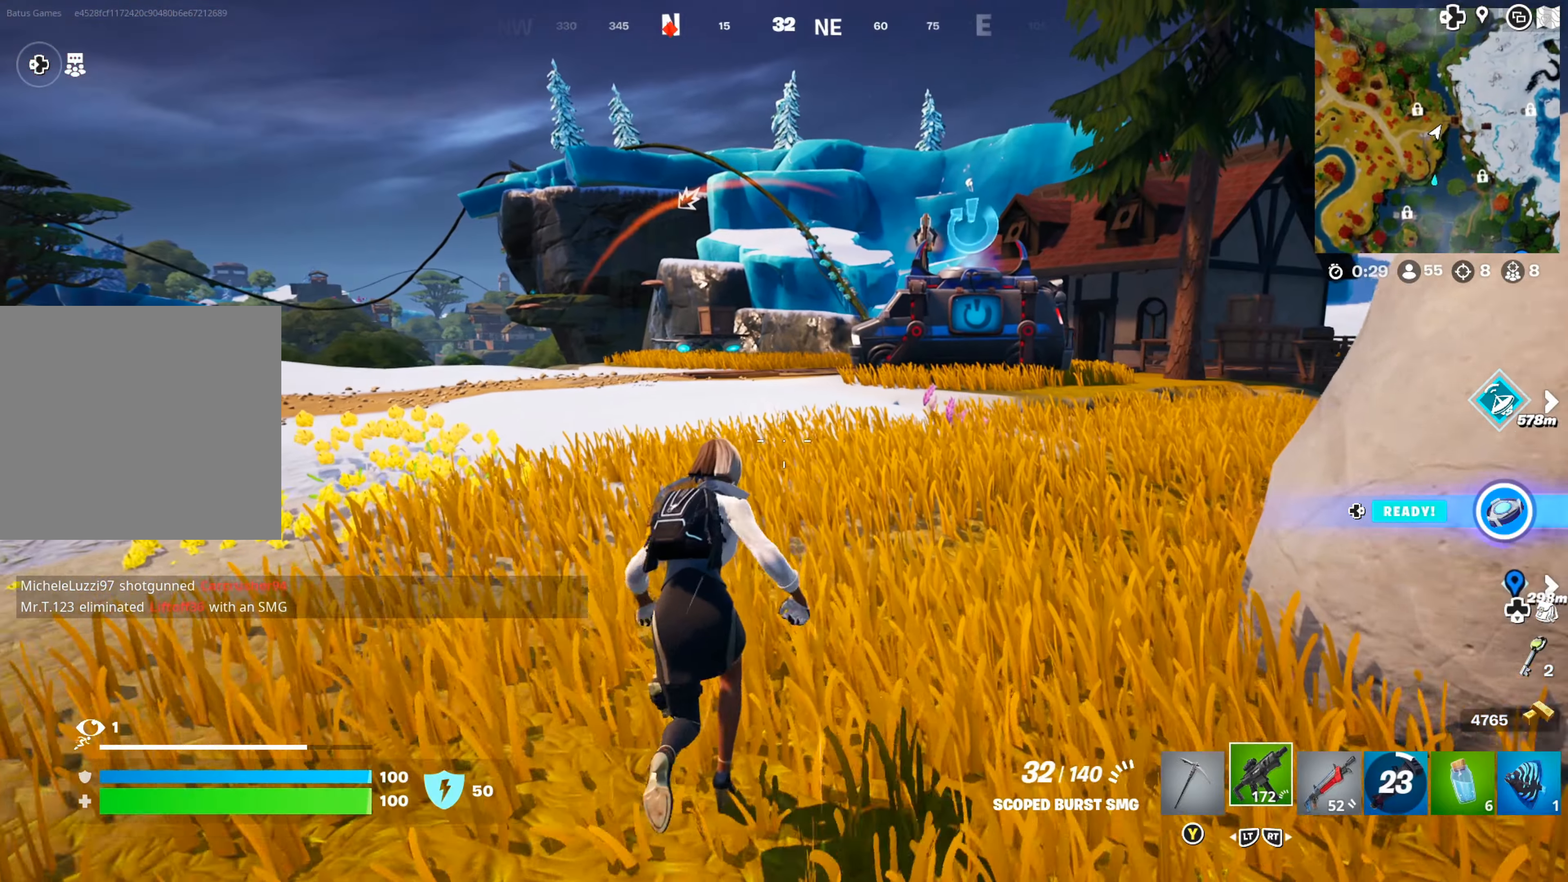
{"buttons": [], "left_stick": "up", "right_stick": "center", "events": []}
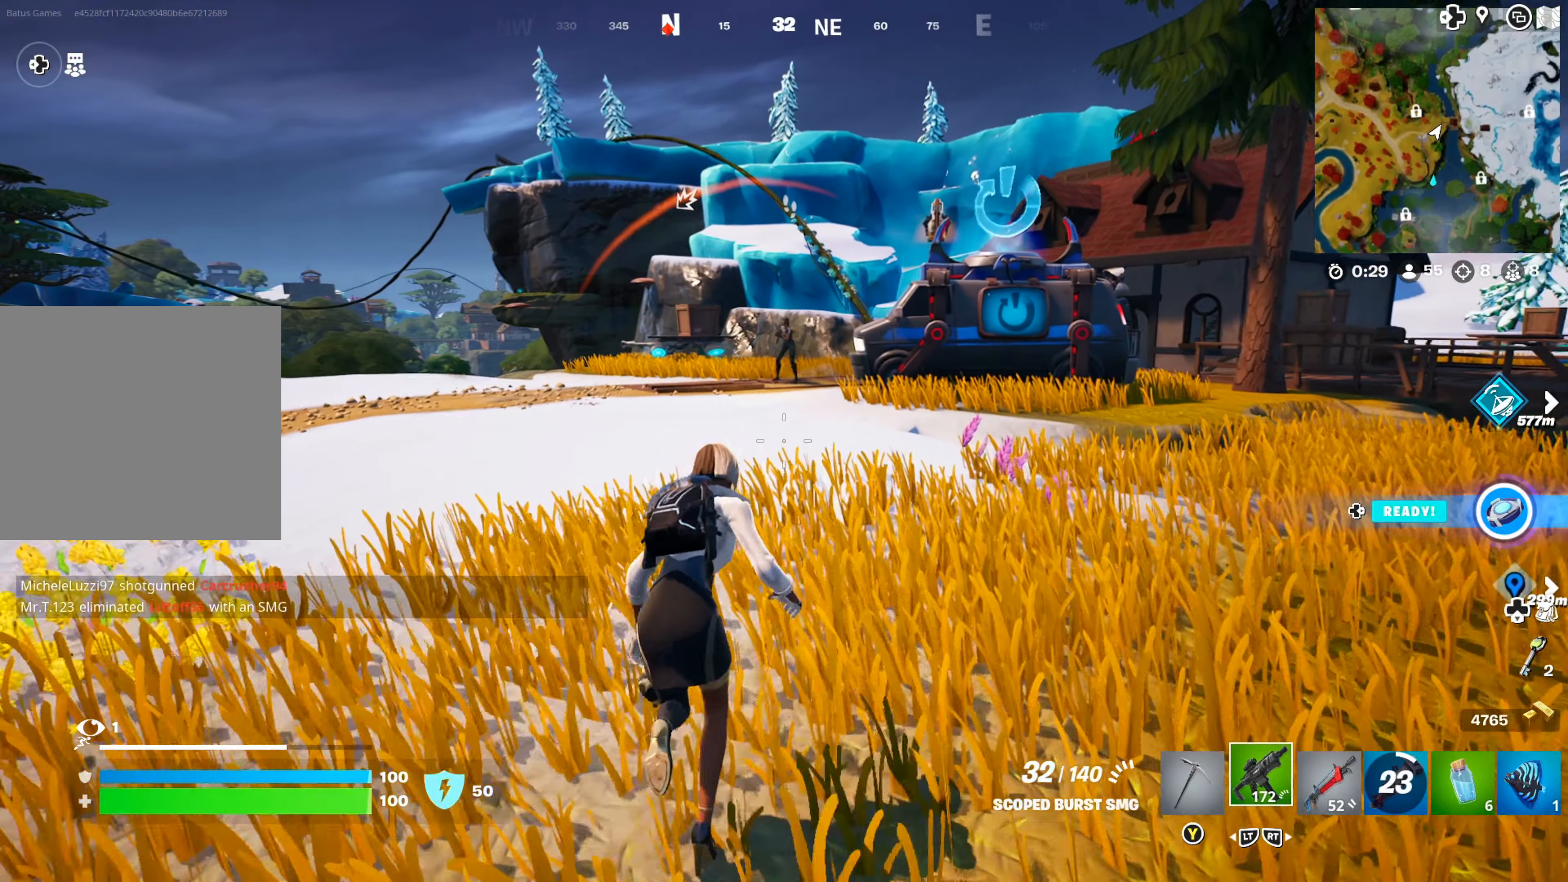
{"buttons": ["L1"], "left_stick": "up-left", "right_stick": "up-left", "events": [[333, "L1", "down"], [433, "right_stick", "up-left"], [483, "left_stick", "up-left"]]}
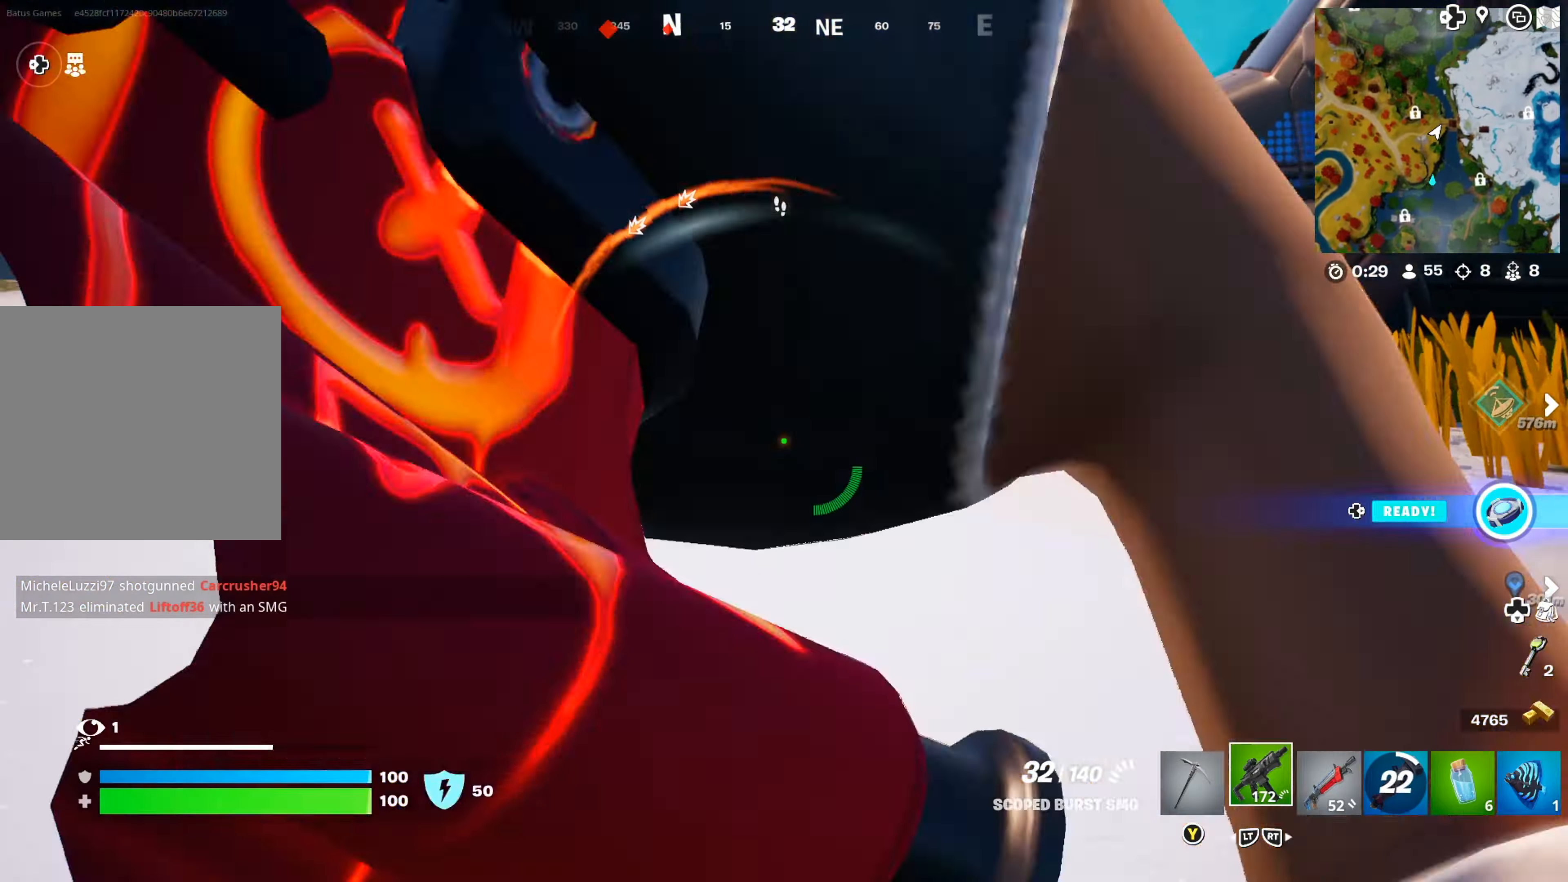
{"buttons": ["L1", "R1"], "left_stick": "up-left", "right_stick": "center", "events": [[116, "right_stick", "up"], [133, "R1", "down"], [433, "right_stick", "center"]]}
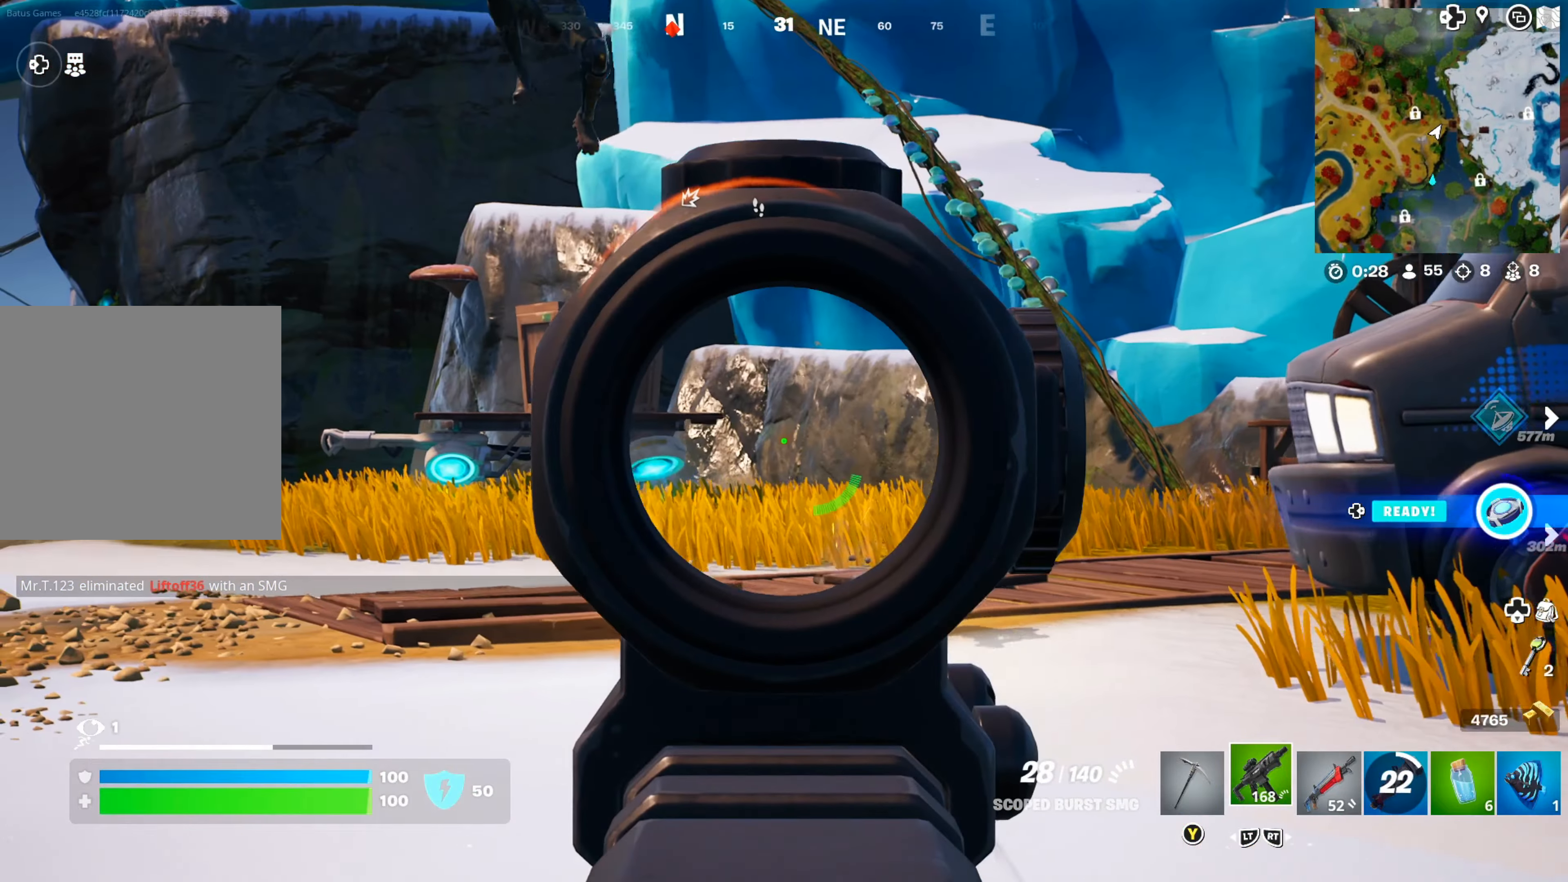
{"buttons": [], "left_stick": "up-left", "right_stick": "center", "events": [[33, "right_stick", "left"], [116, "right_stick", "down-left"], [216, "L1", "up"], [233, "R1", "up"], [300, "right_stick", "center"], [366, "R2", "down"], [433, "R2", "up"]]}
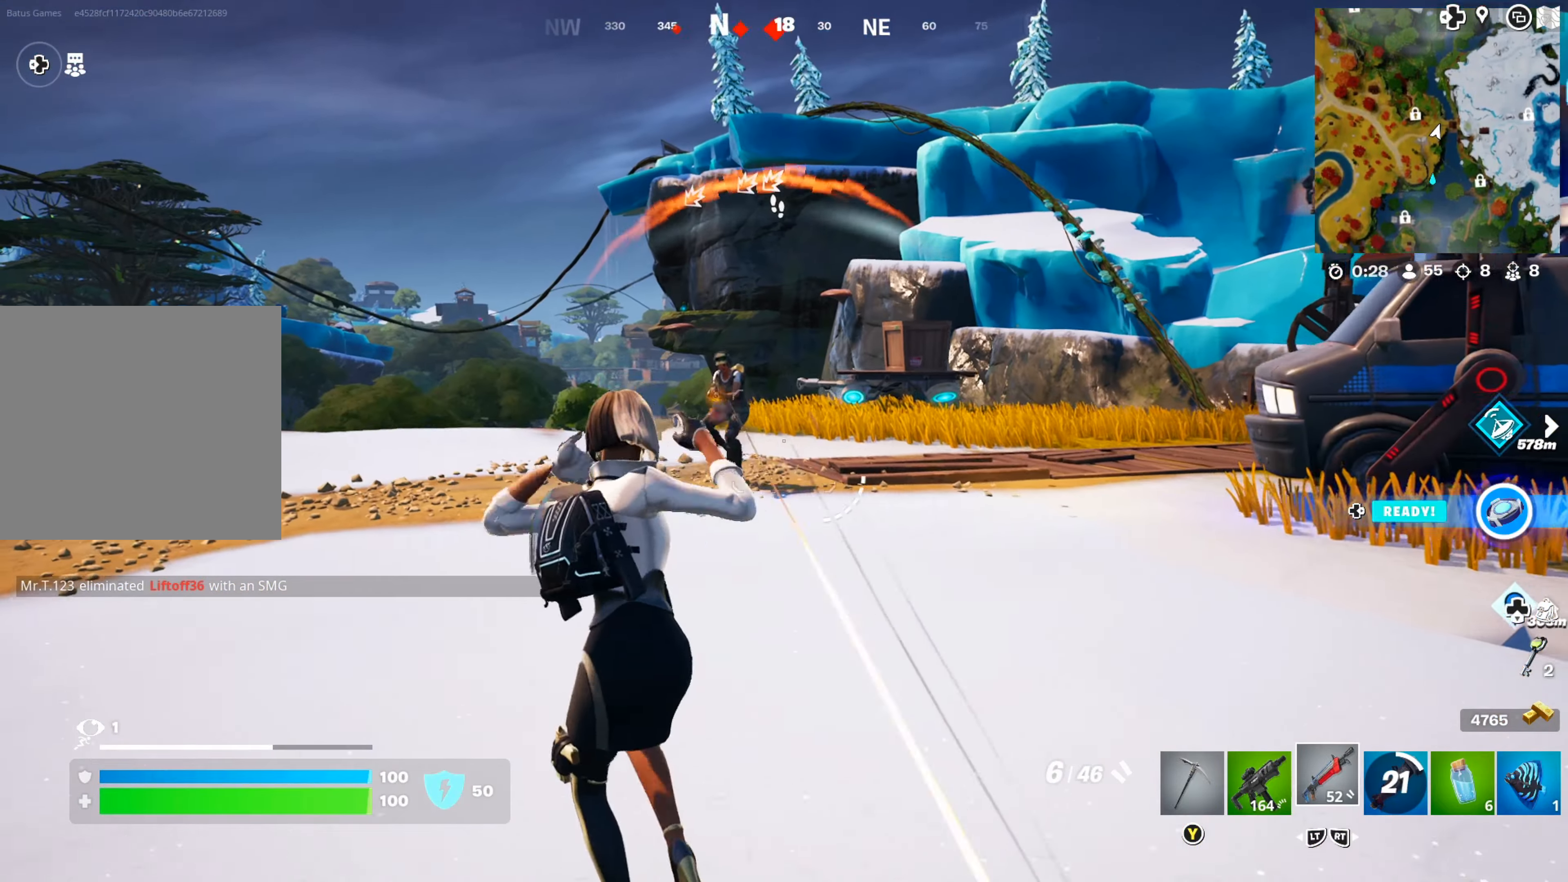
{"buttons": ["R1"], "left_stick": "up", "right_stick": "up-right", "events": [[66, "right_stick", "left"], [233, "R1", "down"], [383, "R1", "up"], [433, "R1", "down"], [466, "right_stick", "up-right"], [483, "left_stick", "up"]]}
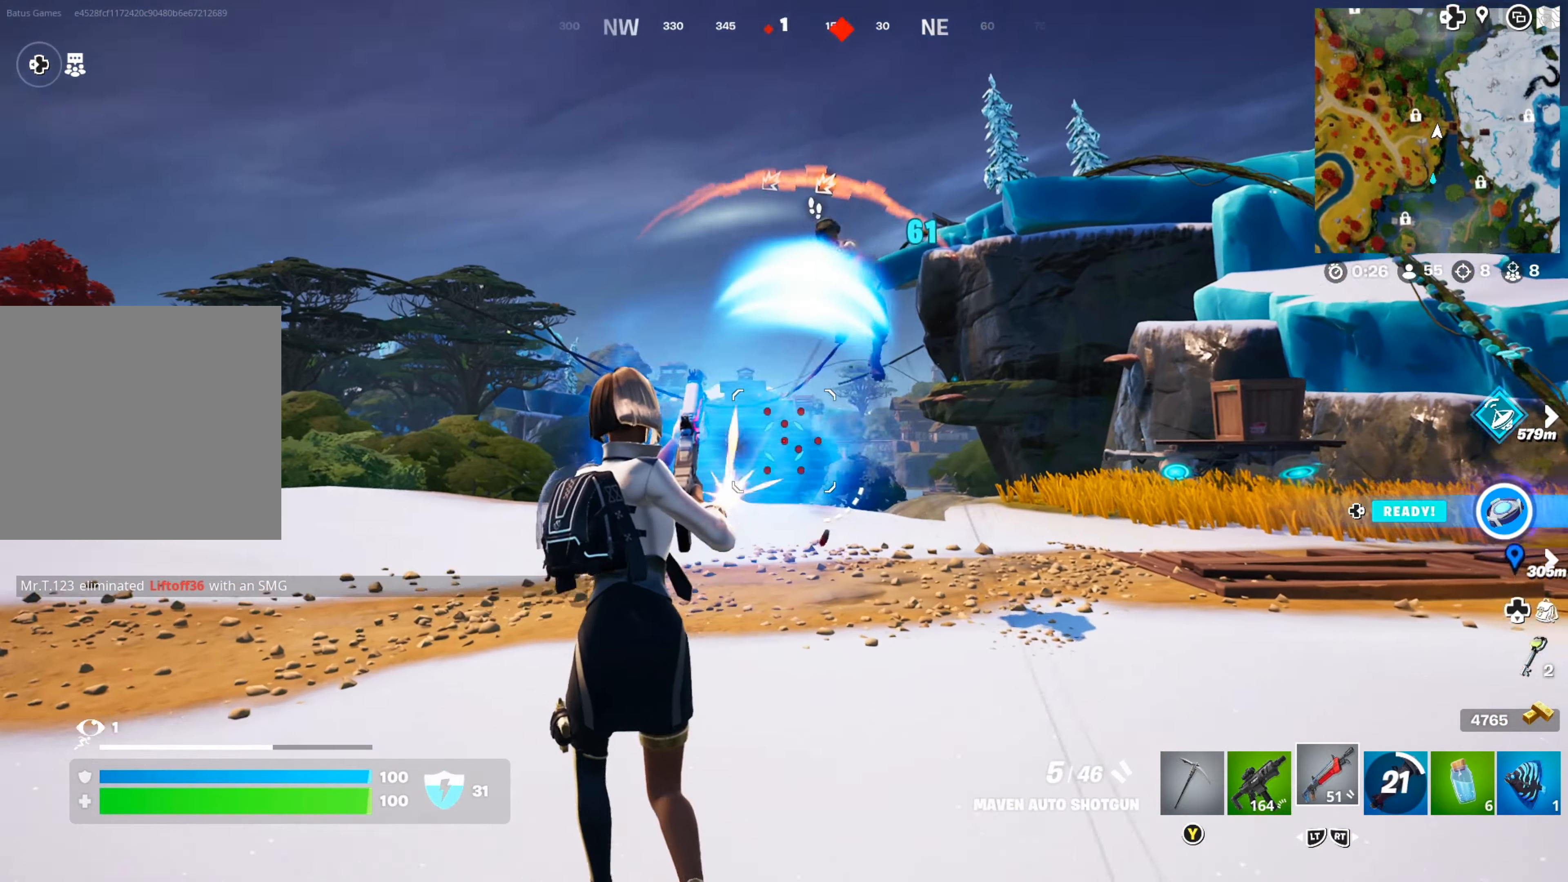
{"buttons": [], "left_stick": "up-left", "right_stick": "center", "events": [[33, "R1", "up"], [66, "right_stick", "center"], [150, "right_stick", "left"], [166, "left_stick", "up-left"], [350, "right_stick", "up-left"], [483, "right_stick", "center"]]}
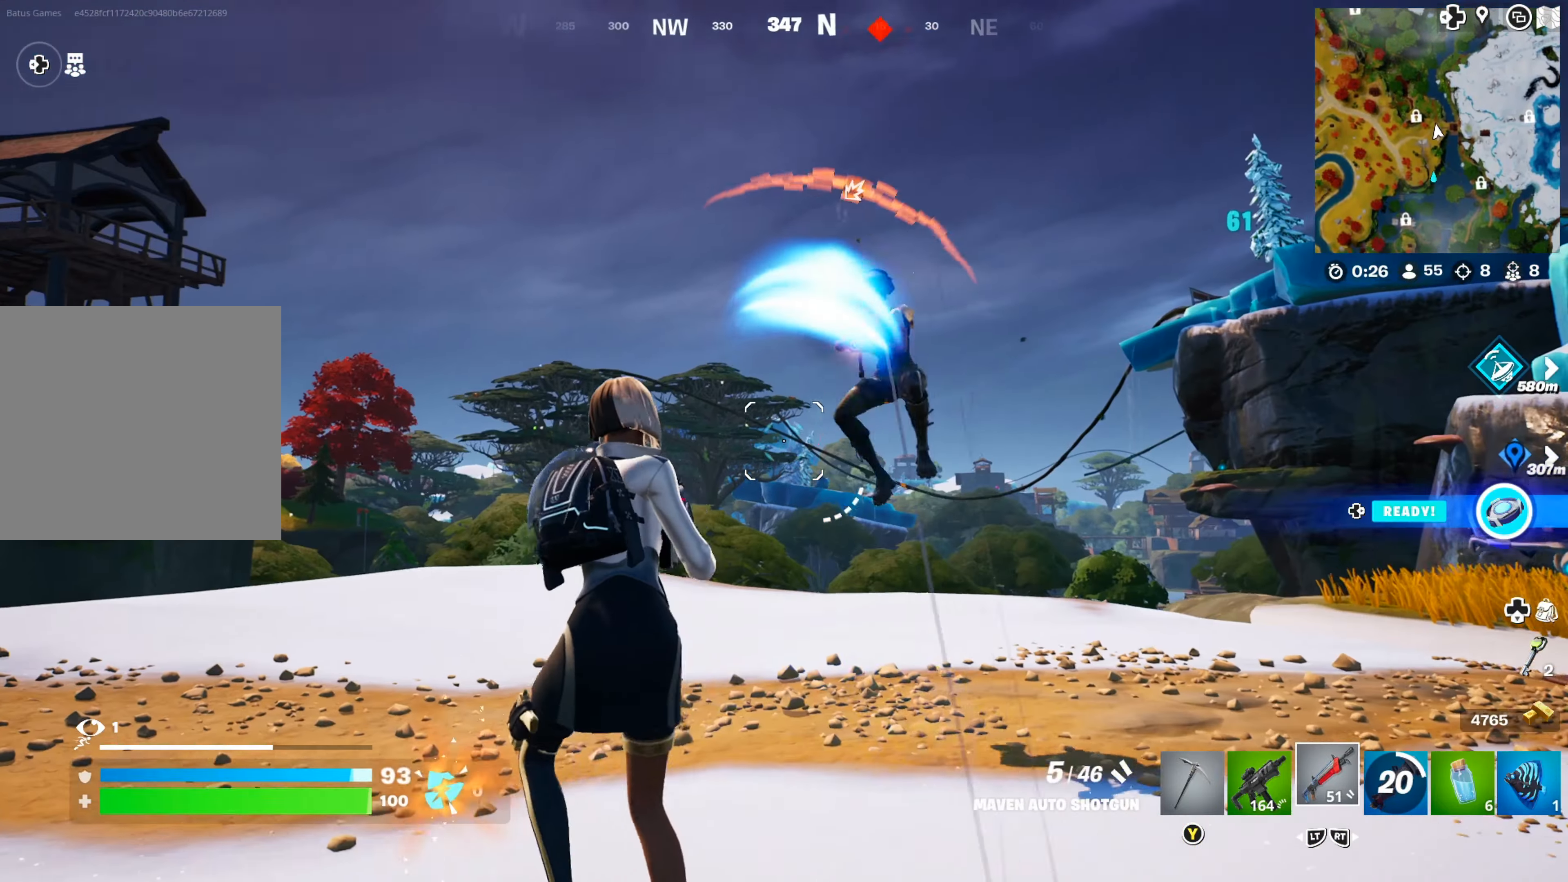
{"buttons": ["L1"], "left_stick": "left", "right_stick": "down-left", "events": [[16, "R1", "down"], [50, "R1", "up"], [100, "left_stick", "right"], [133, "right_stick", "right"], [233, "R1", "down"], [350, "R1", "up"], [383, "left_stick", "down"], [383, "right_stick", "down-left"], [417, "L1", "down"], [433, "left_stick", "left"]]}
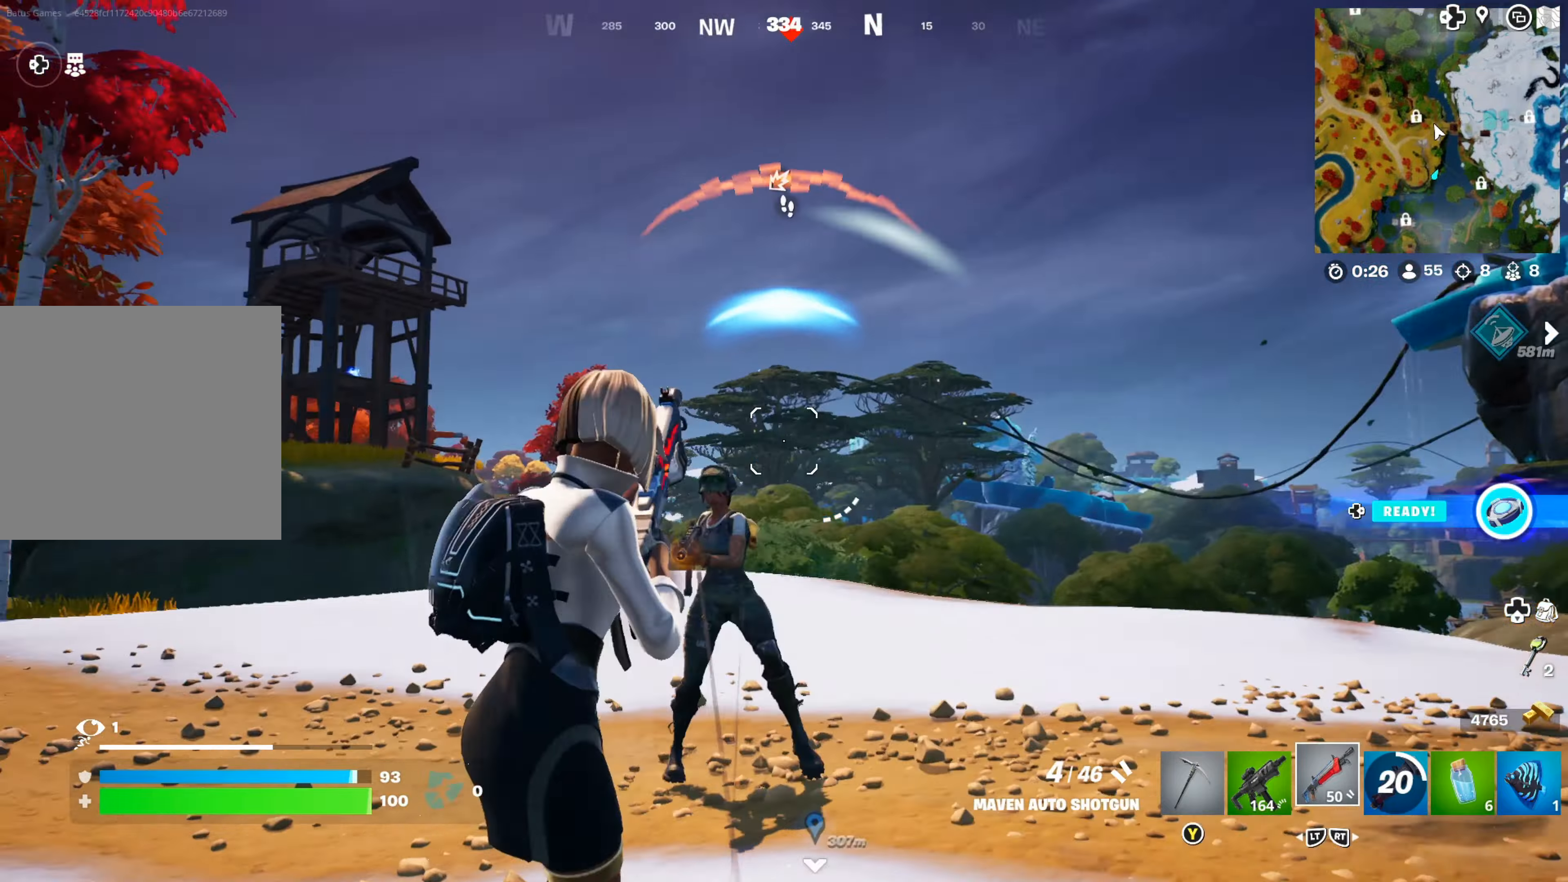
{"buttons": [], "left_stick": "down-right", "right_stick": "center", "events": [[133, "R1", "down"], [167, "right_stick", "up-left"], [250, "R1", "up"], [300, "right_stick", "down-right"], [317, "left_stick", "down-right"], [350, "L1", "up"], [483, "right_stick", "center"]]}
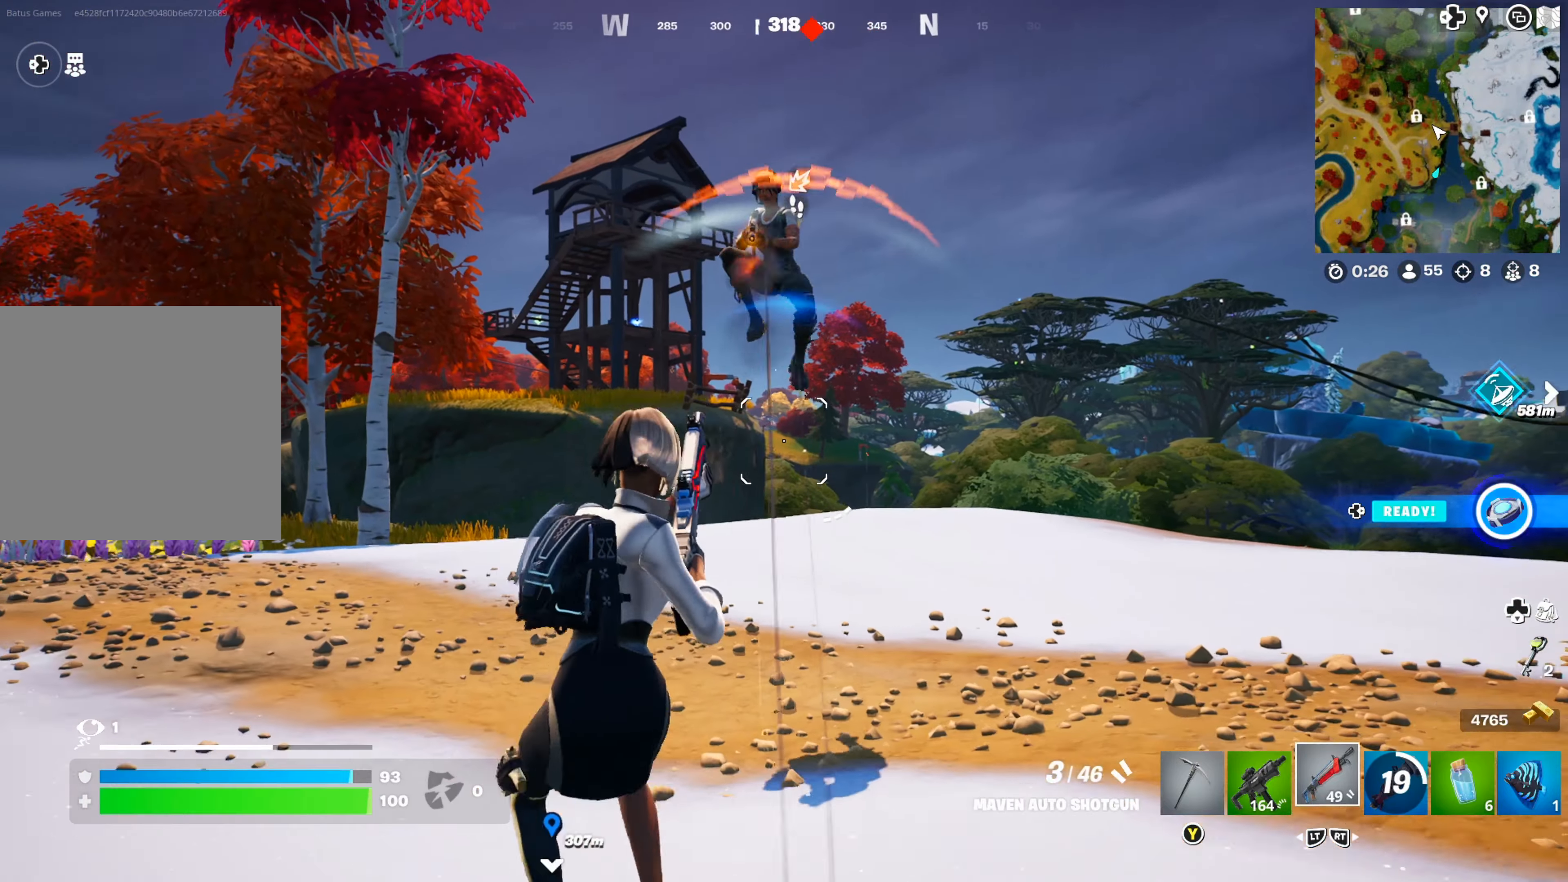
{"buttons": ["R1"], "left_stick": "up-left", "right_stick": "center", "events": [[67, "left_stick", "up-left"], [100, "right_stick", "left"], [250, "right_stick", "center"], [450, "R1", "down"]]}
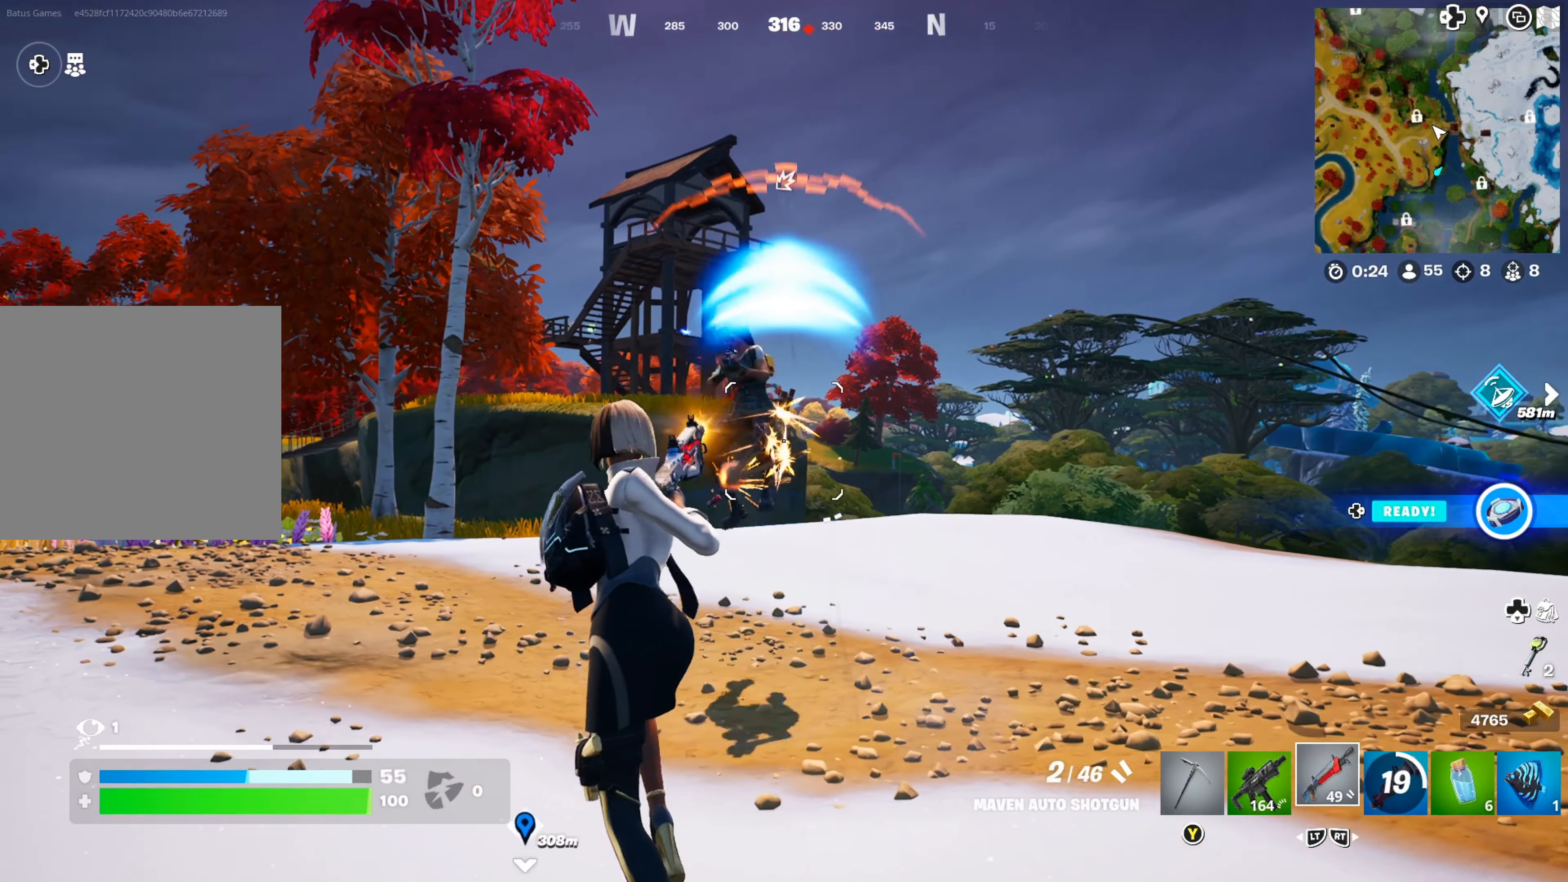
{"buttons": [], "left_stick": "up-right", "right_stick": "right", "events": [[117, "R1", "up"], [183, "R1", "down"], [233, "R1", "up"], [383, "right_stick", "down-right"], [433, "right_stick", "right"], [483, "left_stick", "up-right"]]}
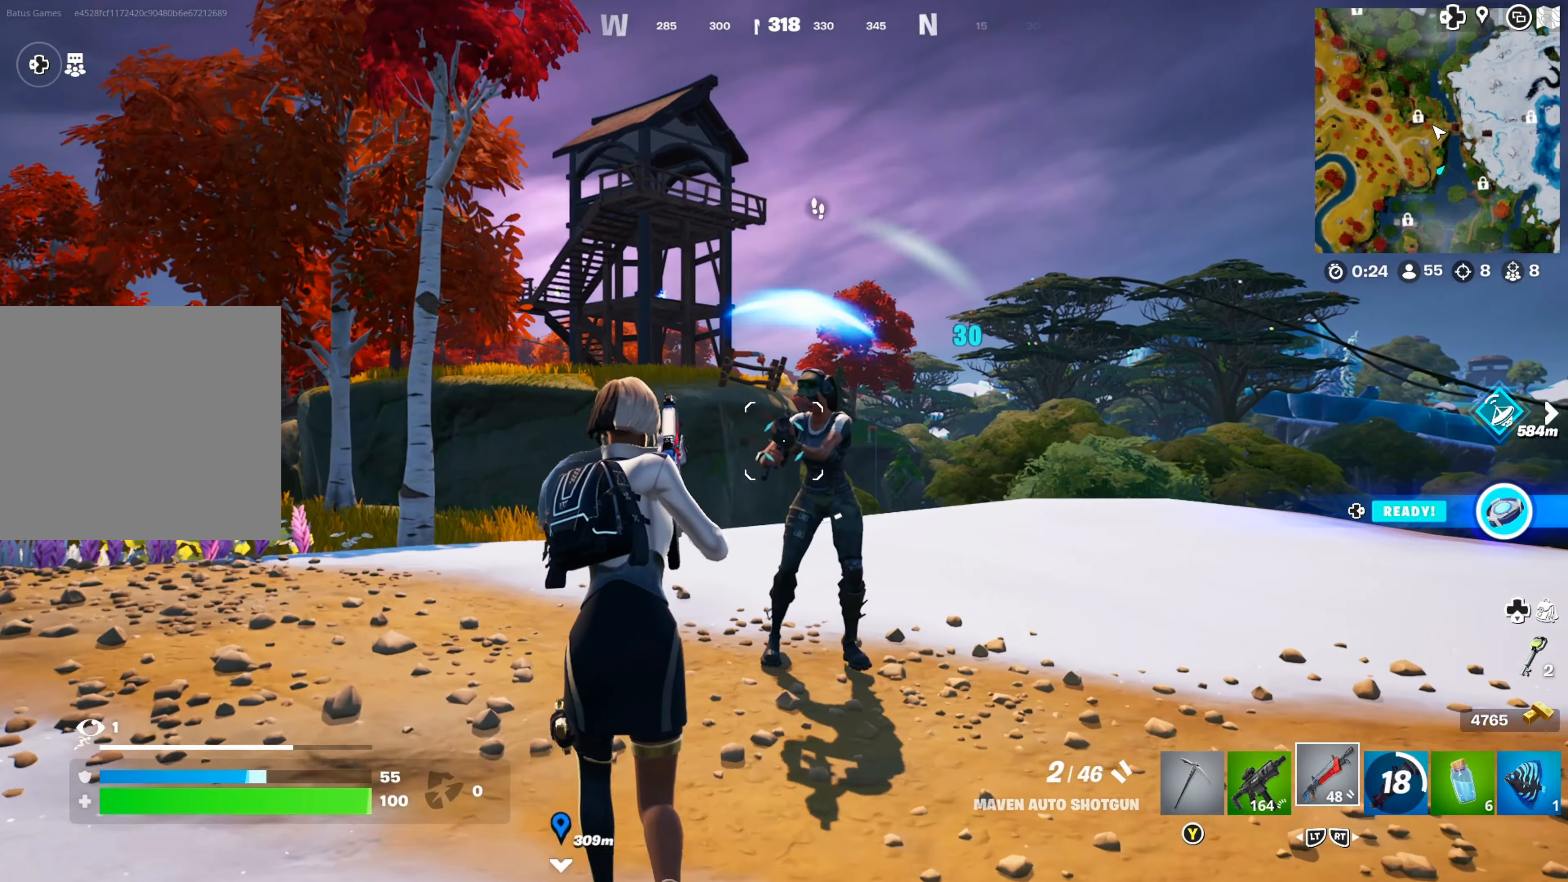
{"buttons": [], "left_stick": "down-left", "right_stick": "down-left", "events": [[17, "left_stick", "right"], [67, "R1", "down"], [183, "R1", "up"], [183, "right_stick", "center"], [217, "R1", "down"], [250, "left_stick", "down-left"], [300, "right_stick", "left"], [333, "R1", "up"], [350, "right_stick", "down-left"]]}
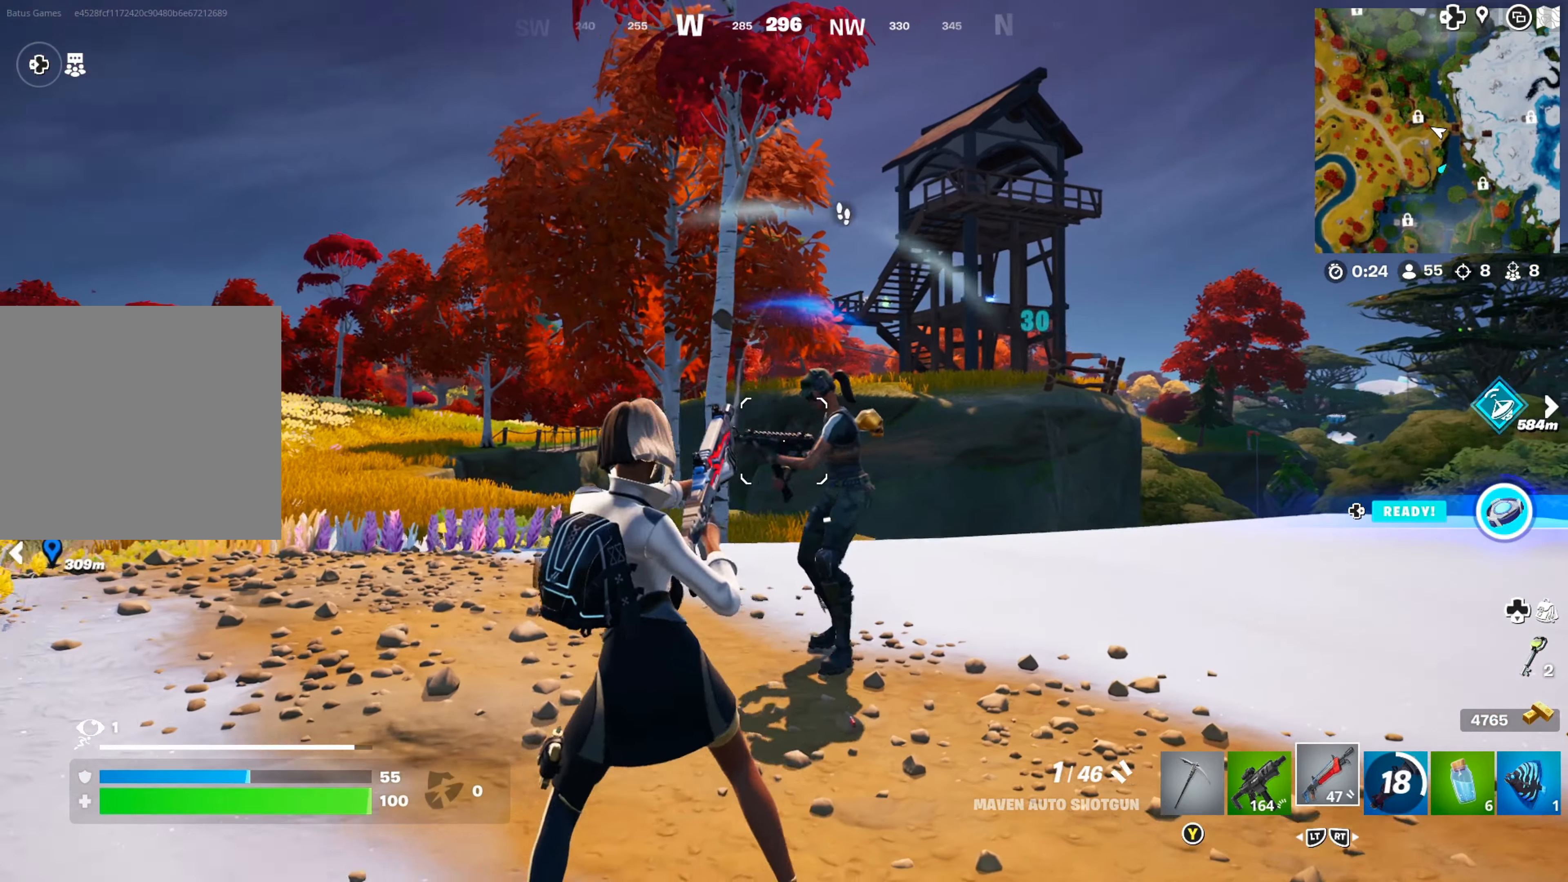
{"buttons": ["L1"], "left_stick": "down-right", "right_stick": "right", "events": [[17, "right_stick", "center"], [117, "L1", "down"], [150, "left_stick", "down"], [350, "right_stick", "right"], [367, "left_stick", "down-right"]]}
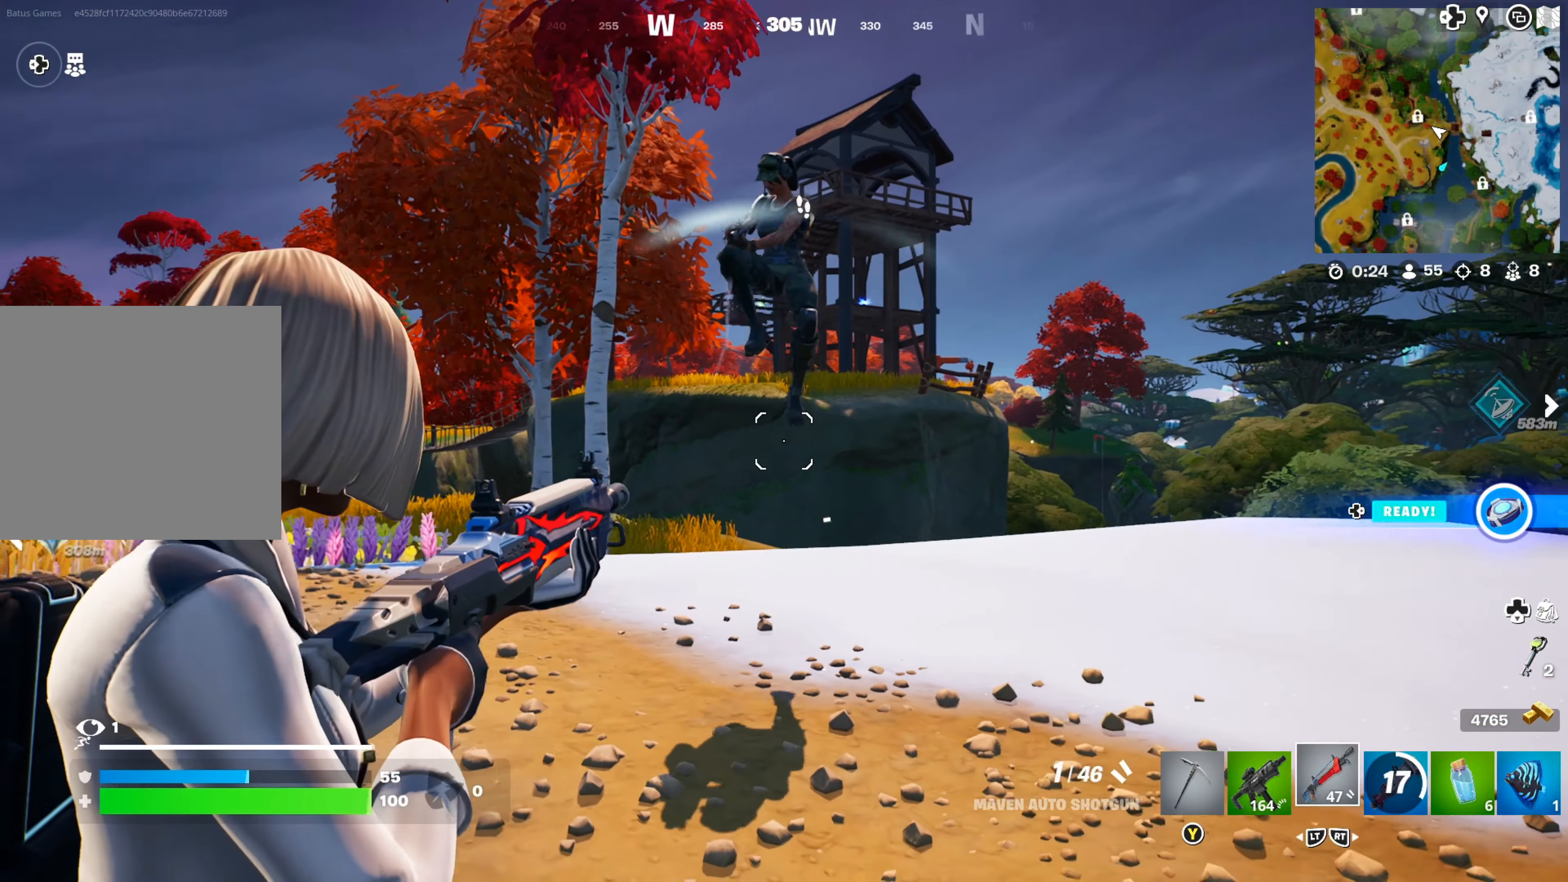
{"buttons": [], "left_stick": "up-left", "right_stick": "center", "events": [[17, "right_stick", "center"], [67, "L1", "up"], [150, "left_stick", "up-left"], [167, "right_stick", "up-left"], [417, "right_stick", "center"]]}
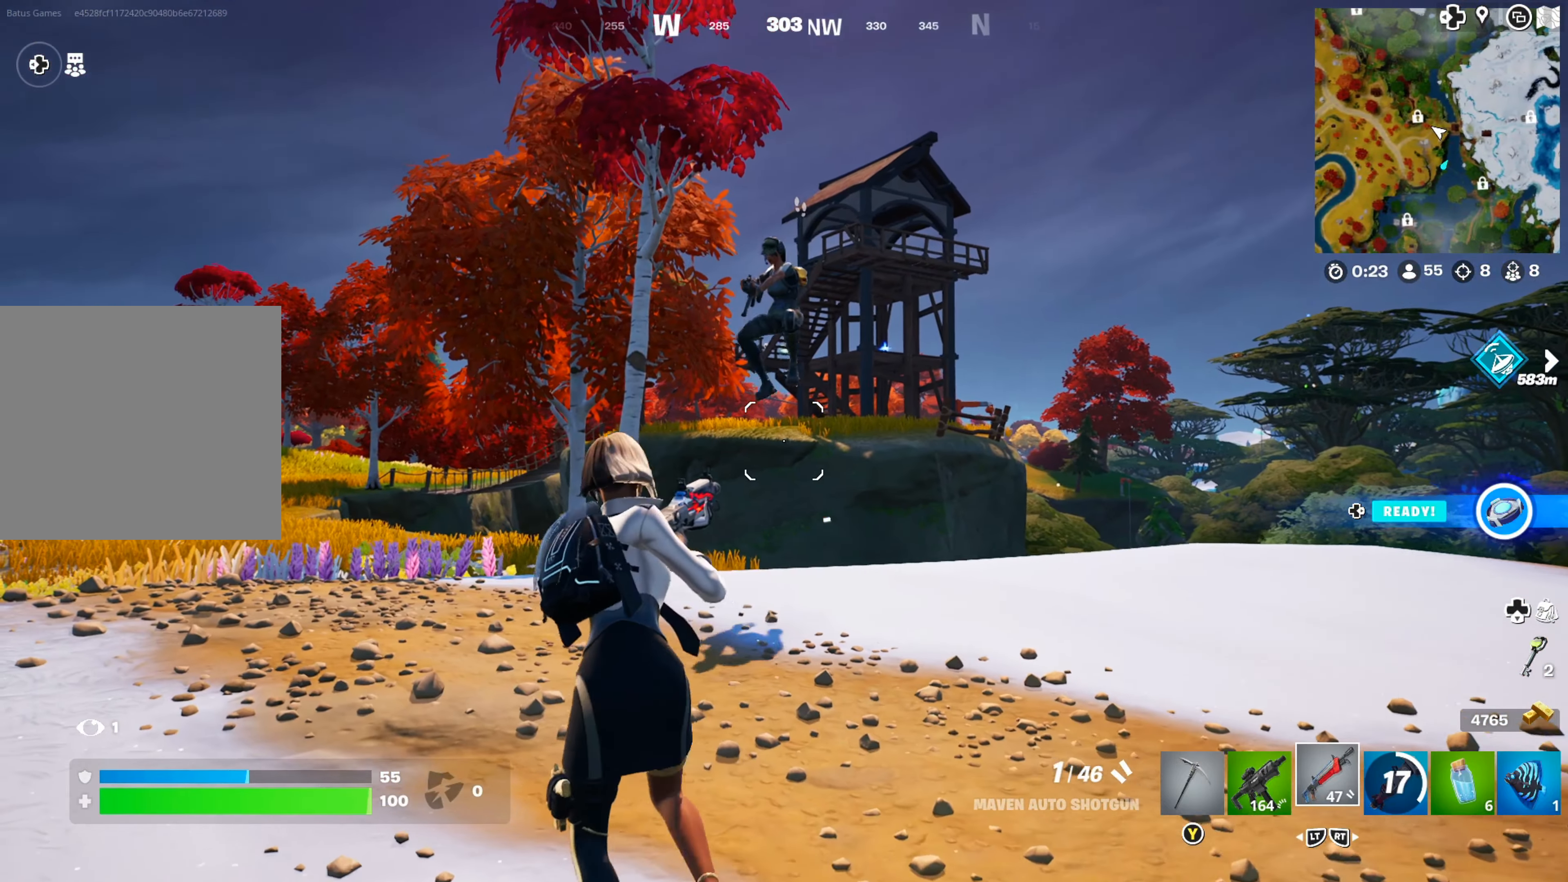
{"buttons": [], "left_stick": "up", "right_stick": "center", "events": [[50, "R1", "down"], [83, "left_stick", "right"], [167, "R1", "up"], [417, "left_stick", "up"]]}
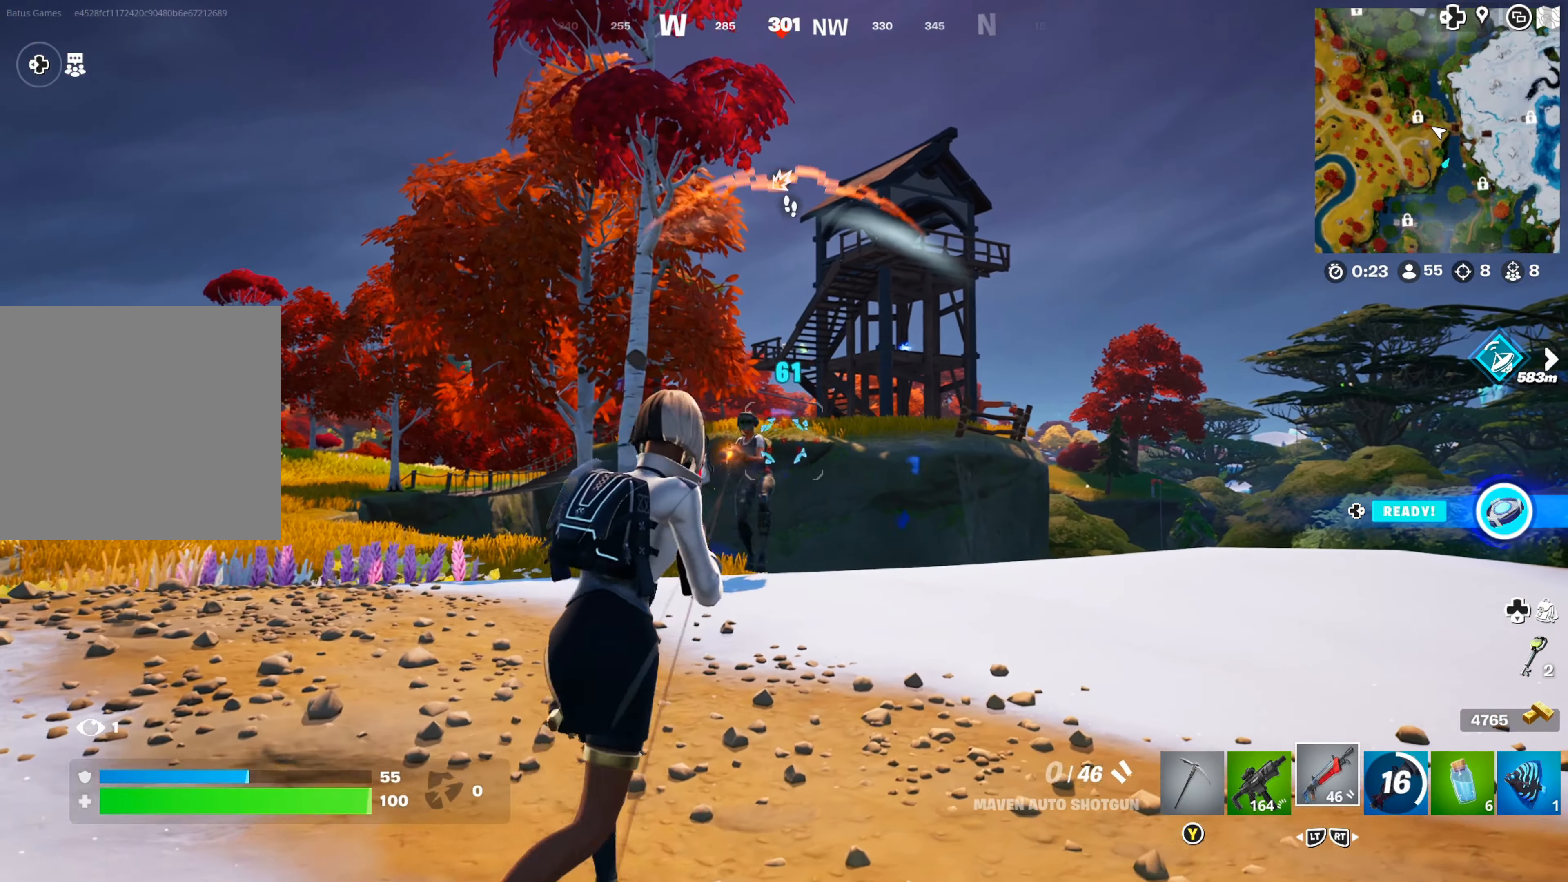
{"buttons": [], "left_stick": "up", "right_stick": "center", "events": [[133, "right_stick", "down"], [267, "right_stick", "down-left"], [483, "right_stick", "center"]]}
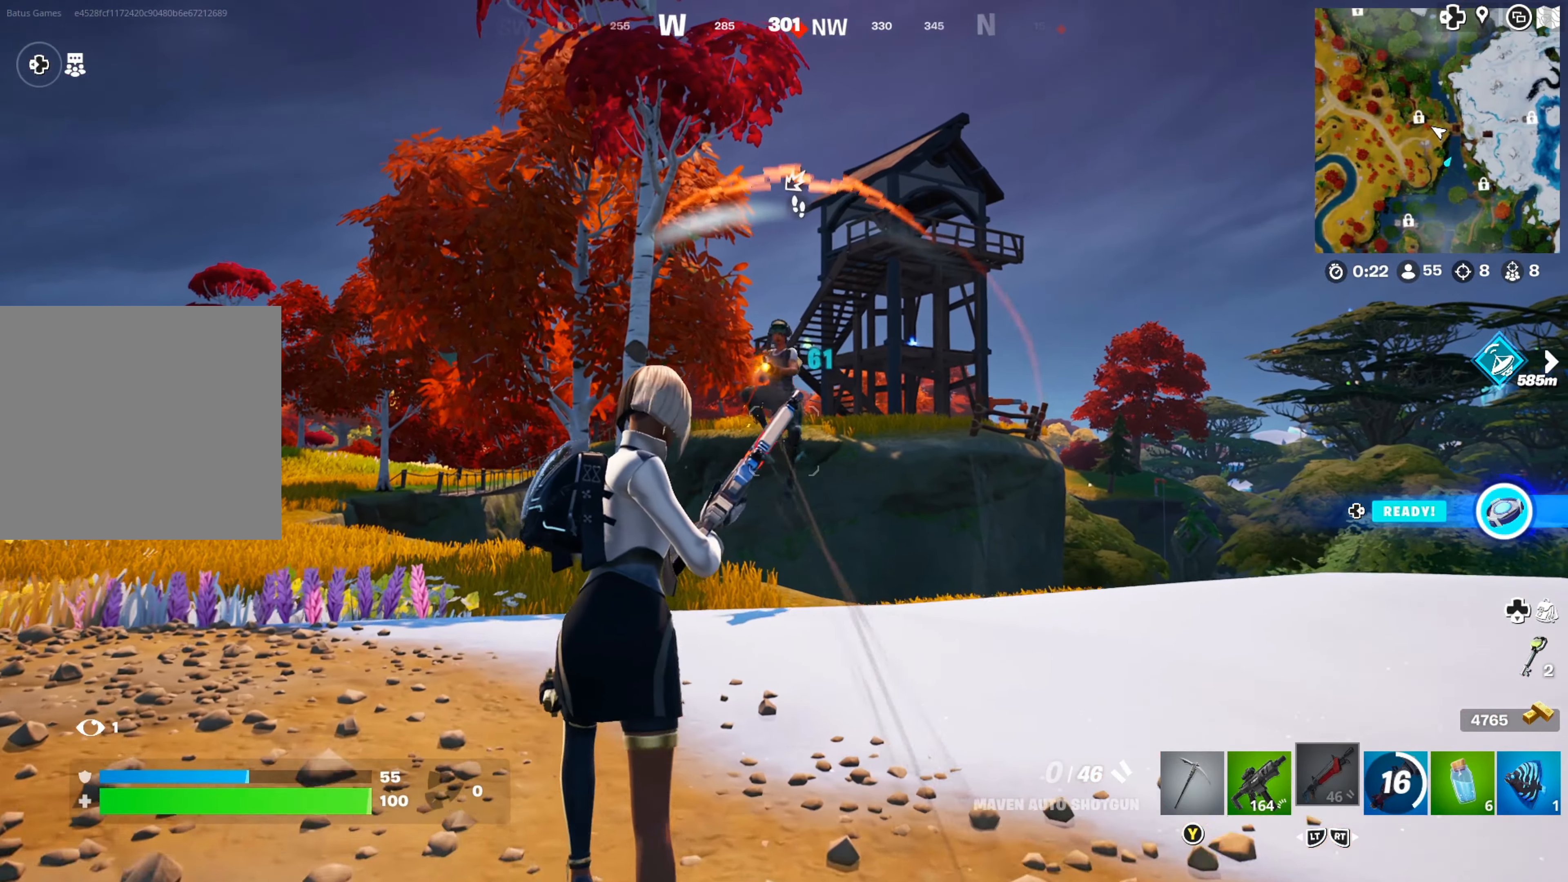
{"buttons": [], "left_stick": "up-left", "right_stick": "center", "events": [[483, "left_stick", "up-left"]]}
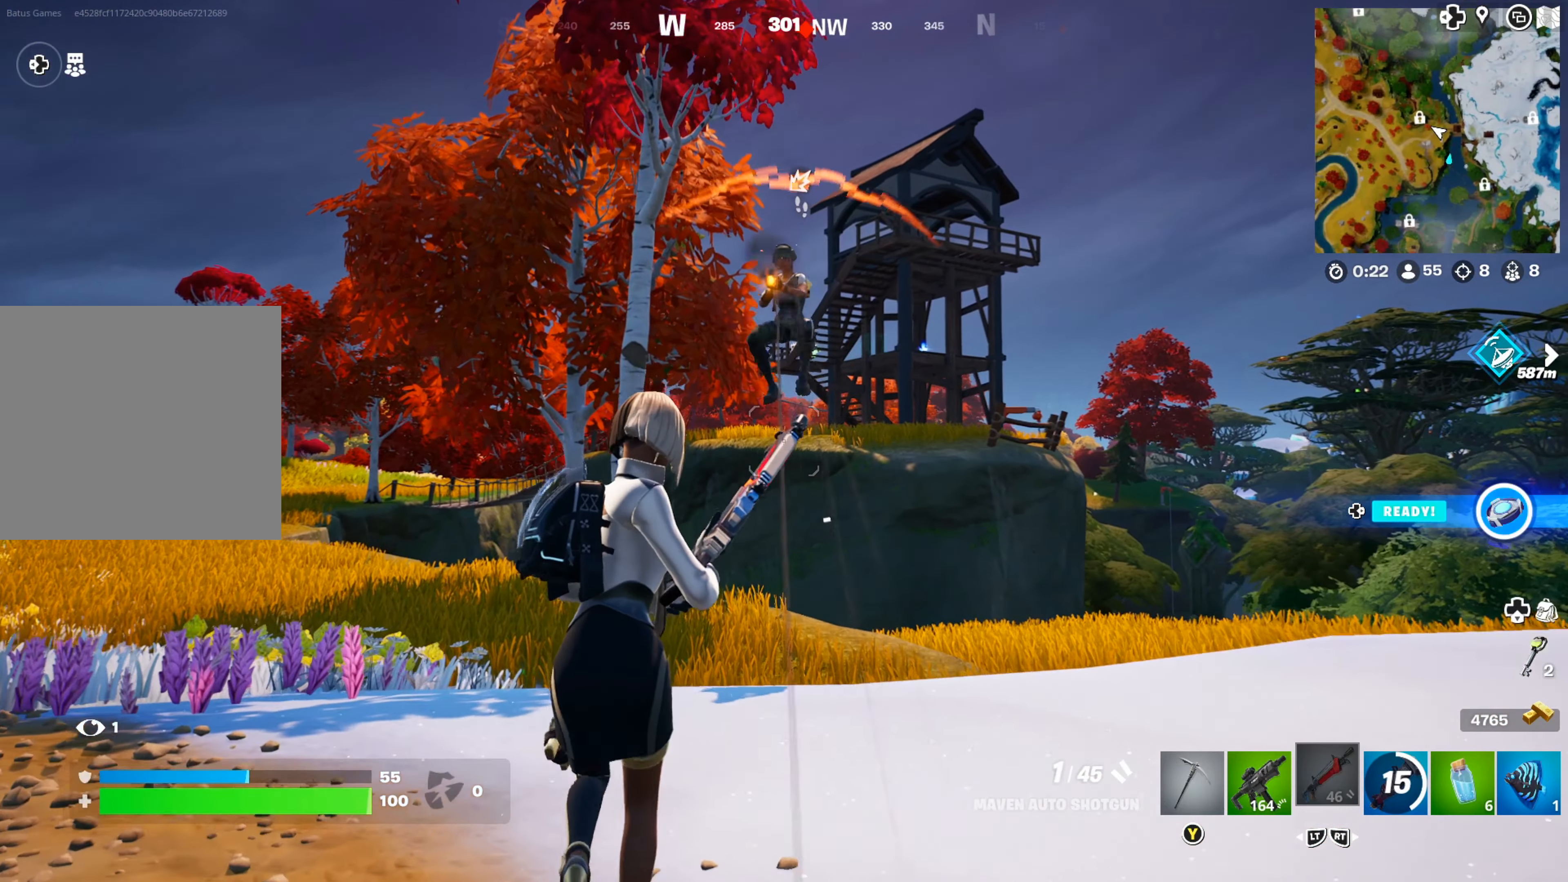
{"buttons": [], "left_stick": "up", "right_stick": "center", "events": [[167, "R1", "down"], [233, "left_stick", "center"], [283, "R1", "up"], [384, "left_stick", "up"]]}
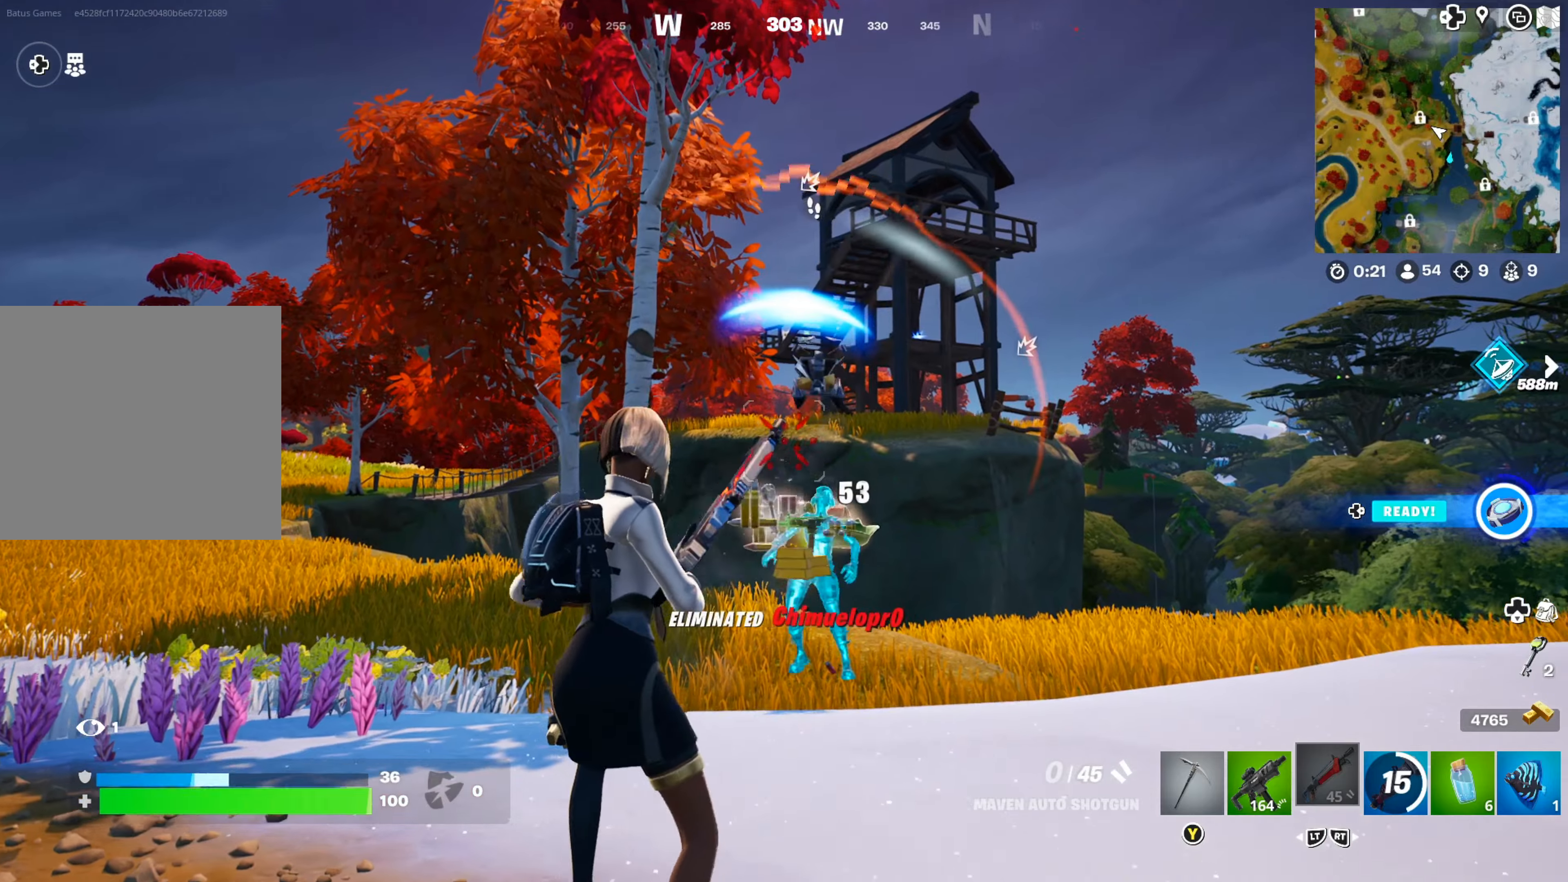
{"buttons": [], "left_stick": "up", "right_stick": "down", "events": [[117, "right_stick", "down"], [167, "left_stick", "center"], [217, "right_stick", "center"], [284, "left_stick", "up"], [400, "right_stick", "down"]]}
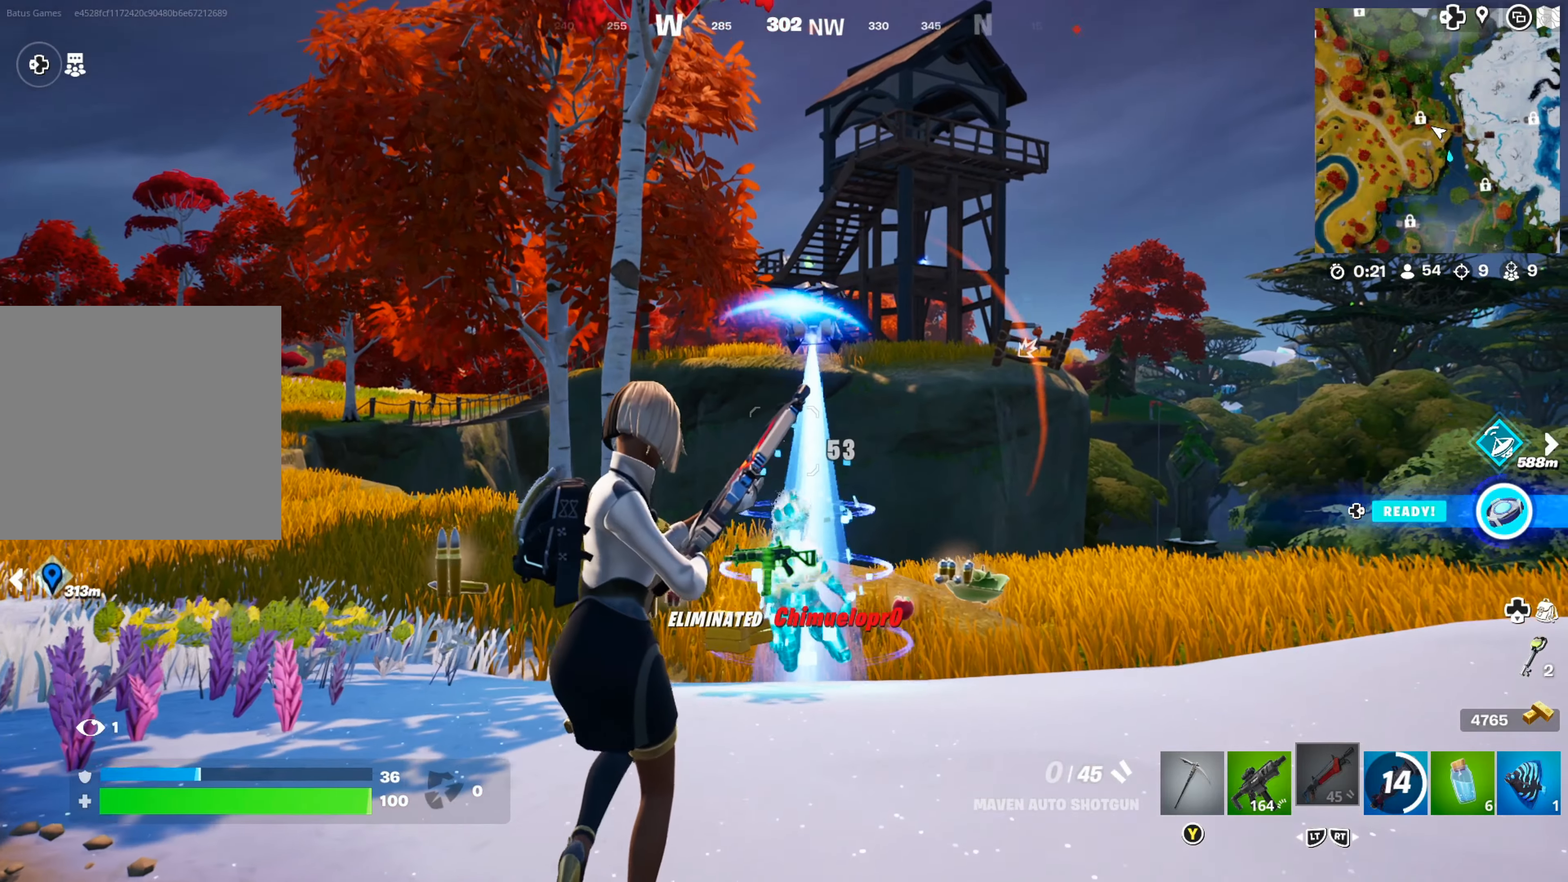
{"buttons": [], "left_stick": "down-right", "right_stick": "center", "events": [[34, "right_stick", "center"], [250, "left_stick", "right"], [350, "right_stick", "down-right"], [384, "left_stick", "down-right"], [484, "right_stick", "center"]]}
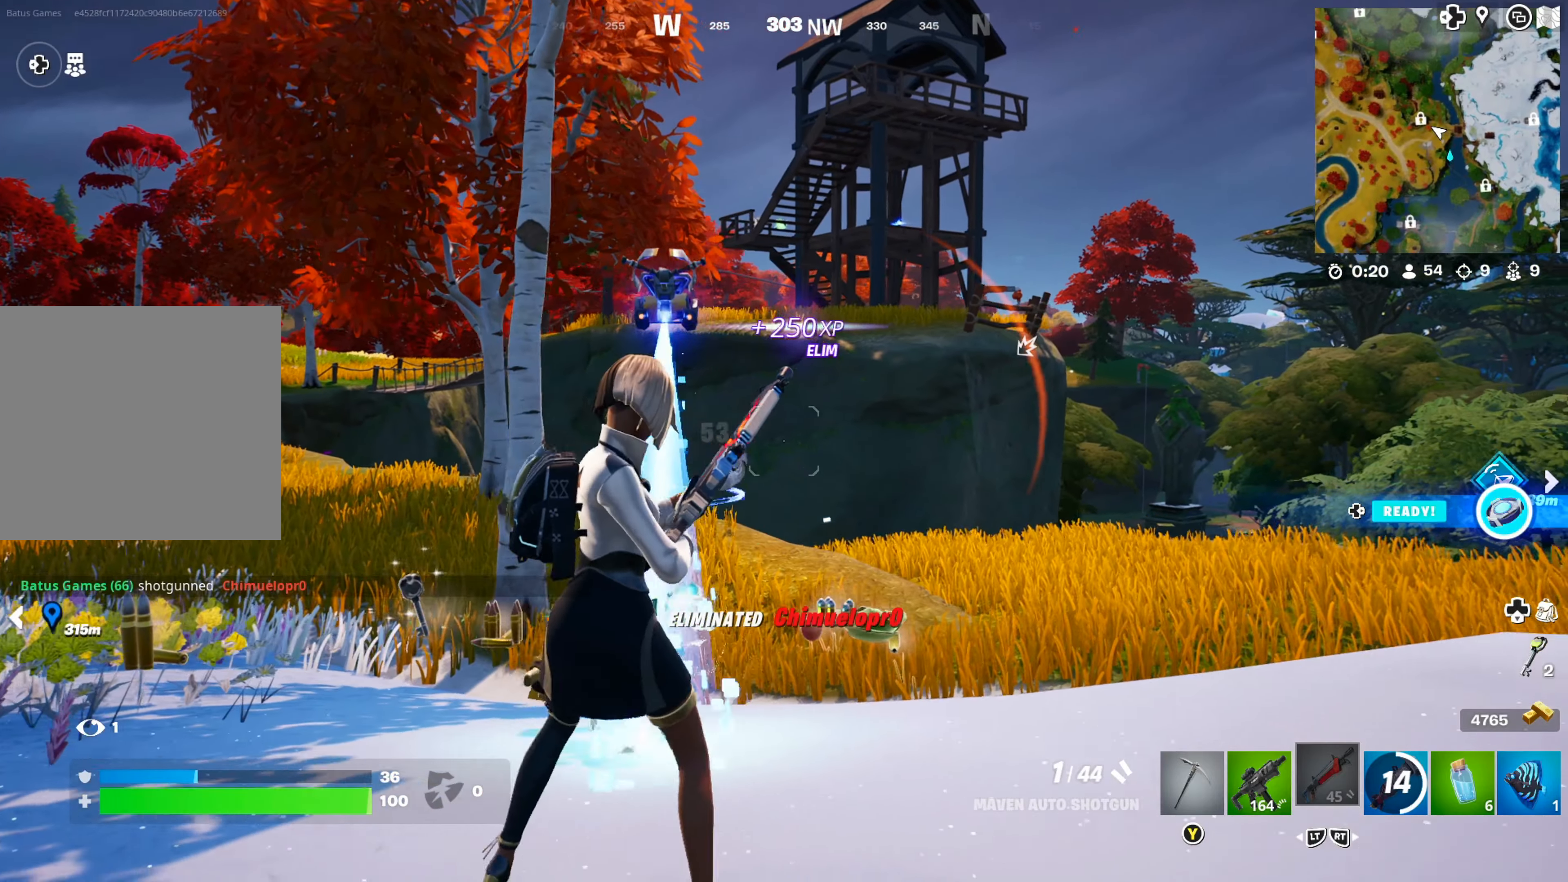
{"buttons": [], "left_stick": "center", "right_stick": "center", "events": [[17, "R2", "down"], [117, "R2", "up"], [167, "R2", "down"], [284, "left_stick", "center"], [300, "R2", "up"], [350, "R2", "down"], [467, "R2", "up"]]}
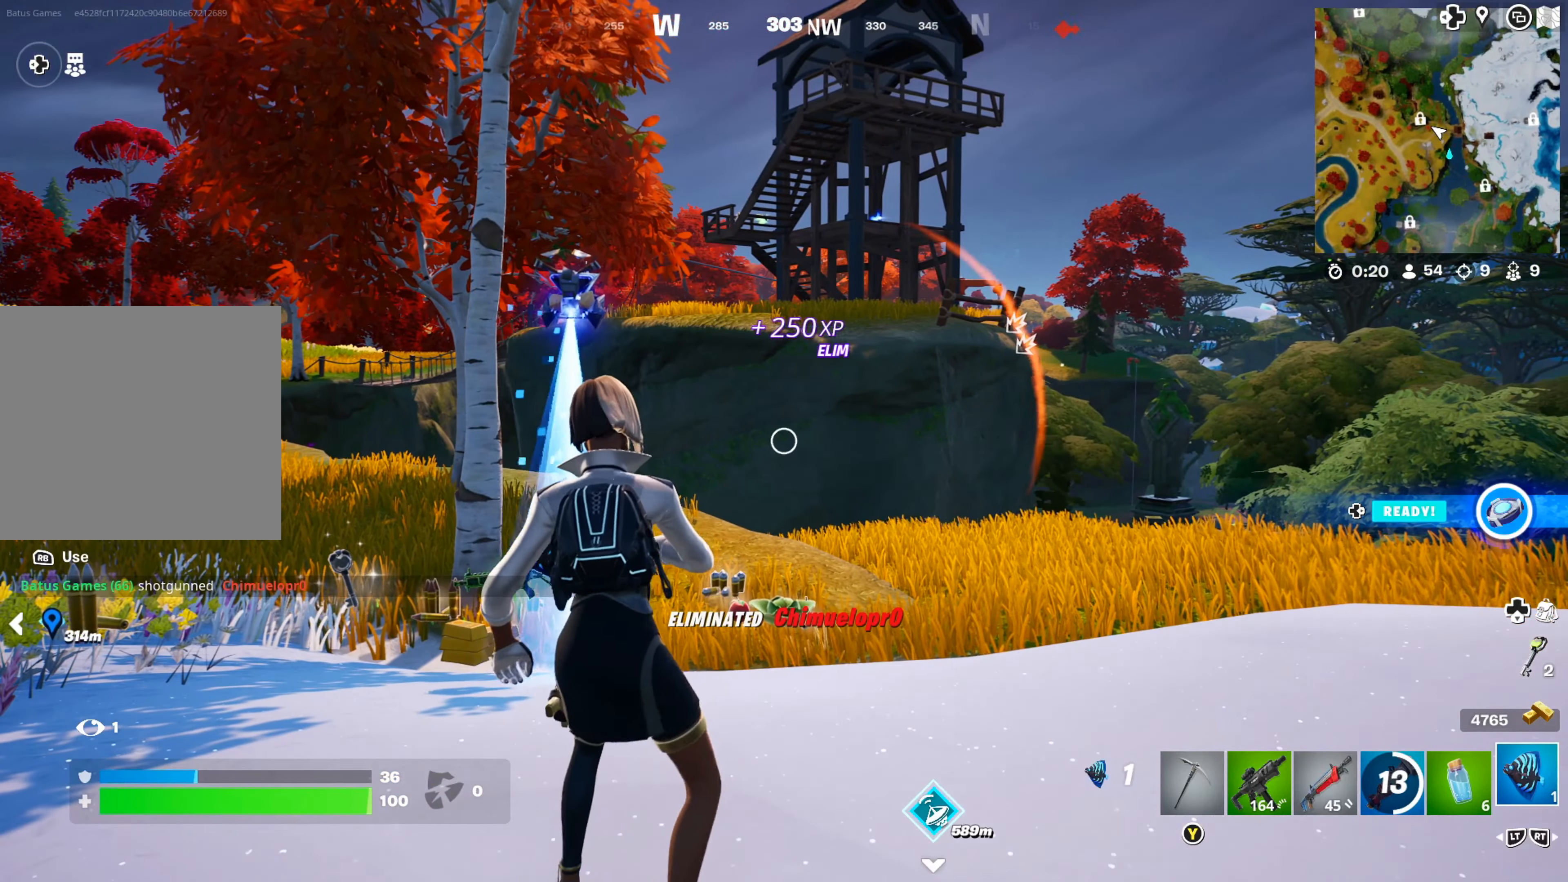
{"buttons": ["R1"], "left_stick": "center", "right_stick": "center", "events": [[150, "R1", "down"], [234, "R1", "up"], [284, "R1", "down"], [367, "R1", "up"], [434, "R1", "down"]]}
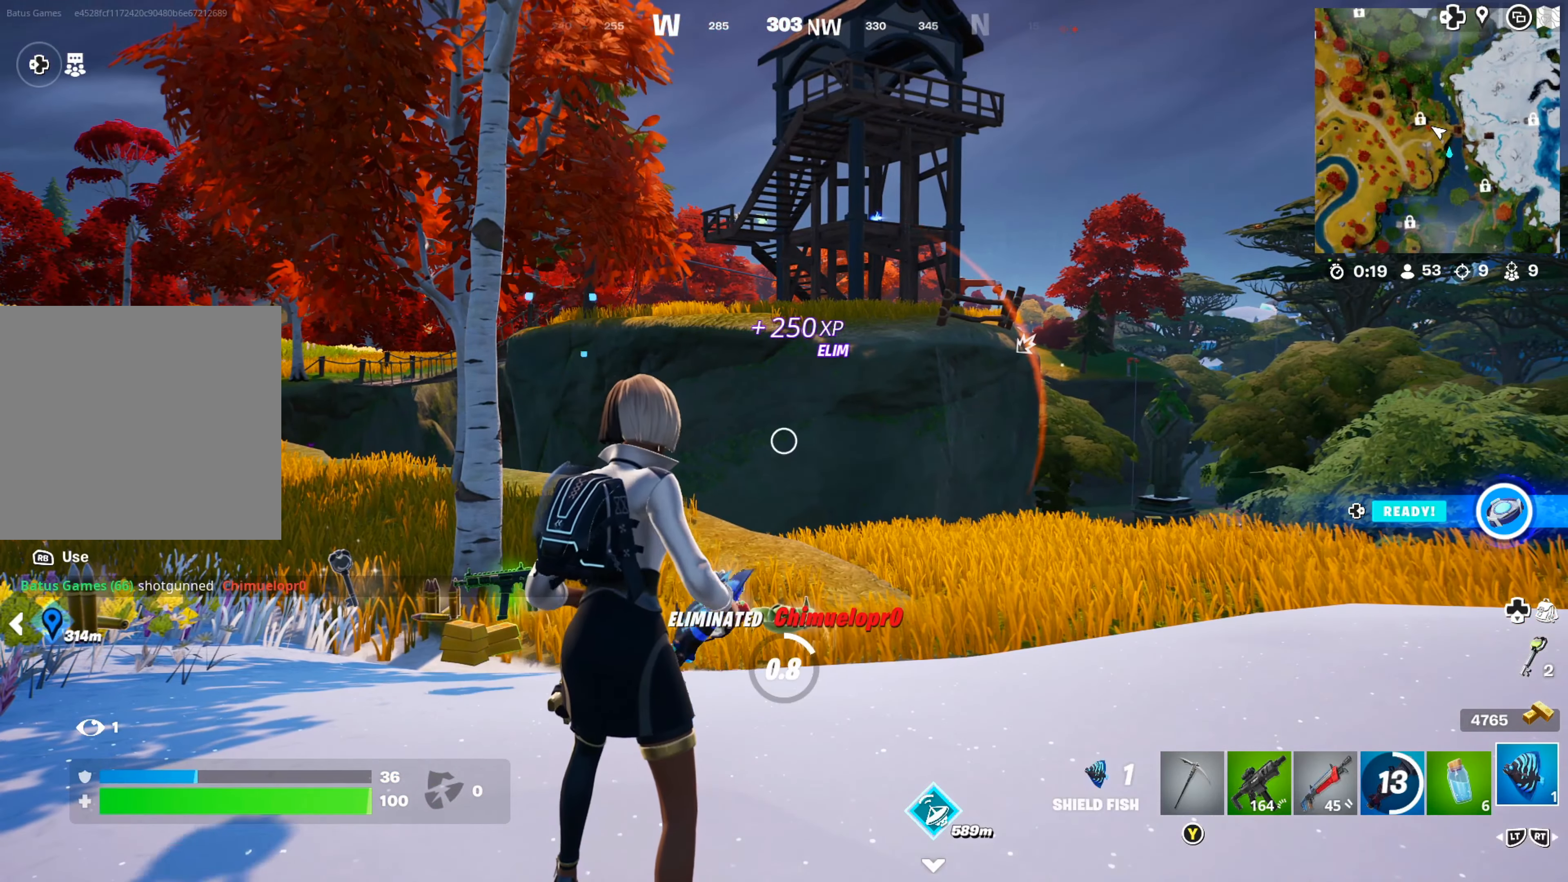
{"buttons": [], "left_stick": "center", "right_stick": "center", "events": [[50, "R1", "up"]]}
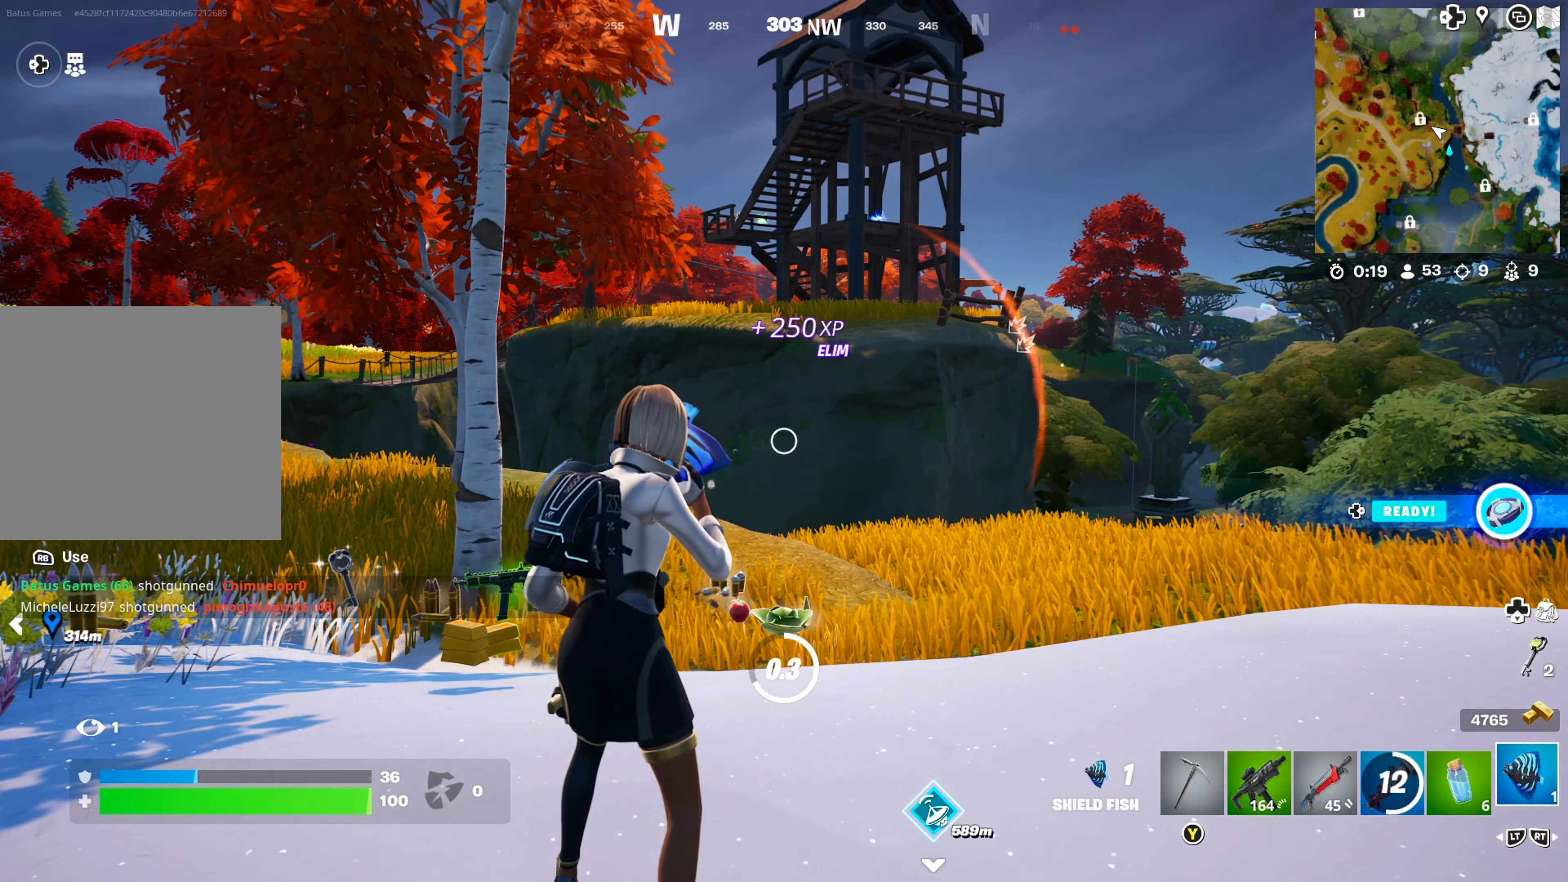
{"buttons": [], "left_stick": "center", "right_stick": "center", "events": []}
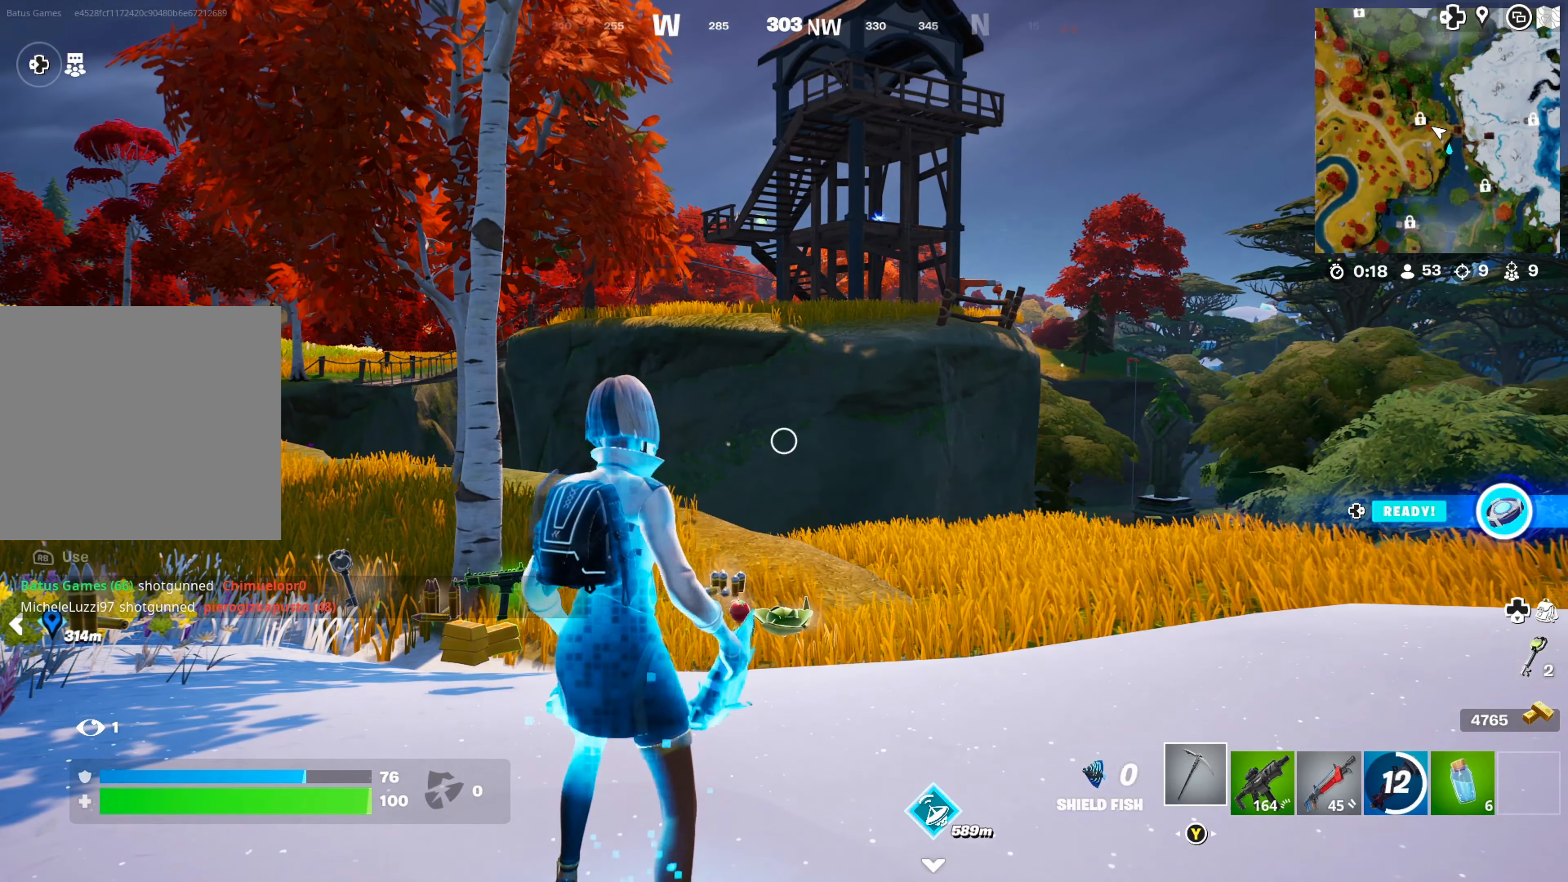
{"buttons": [], "left_stick": "up", "right_stick": "center", "events": [[167, "right_stick", "down"], [184, "left_stick", "up"], [367, "right_stick", "center"]]}
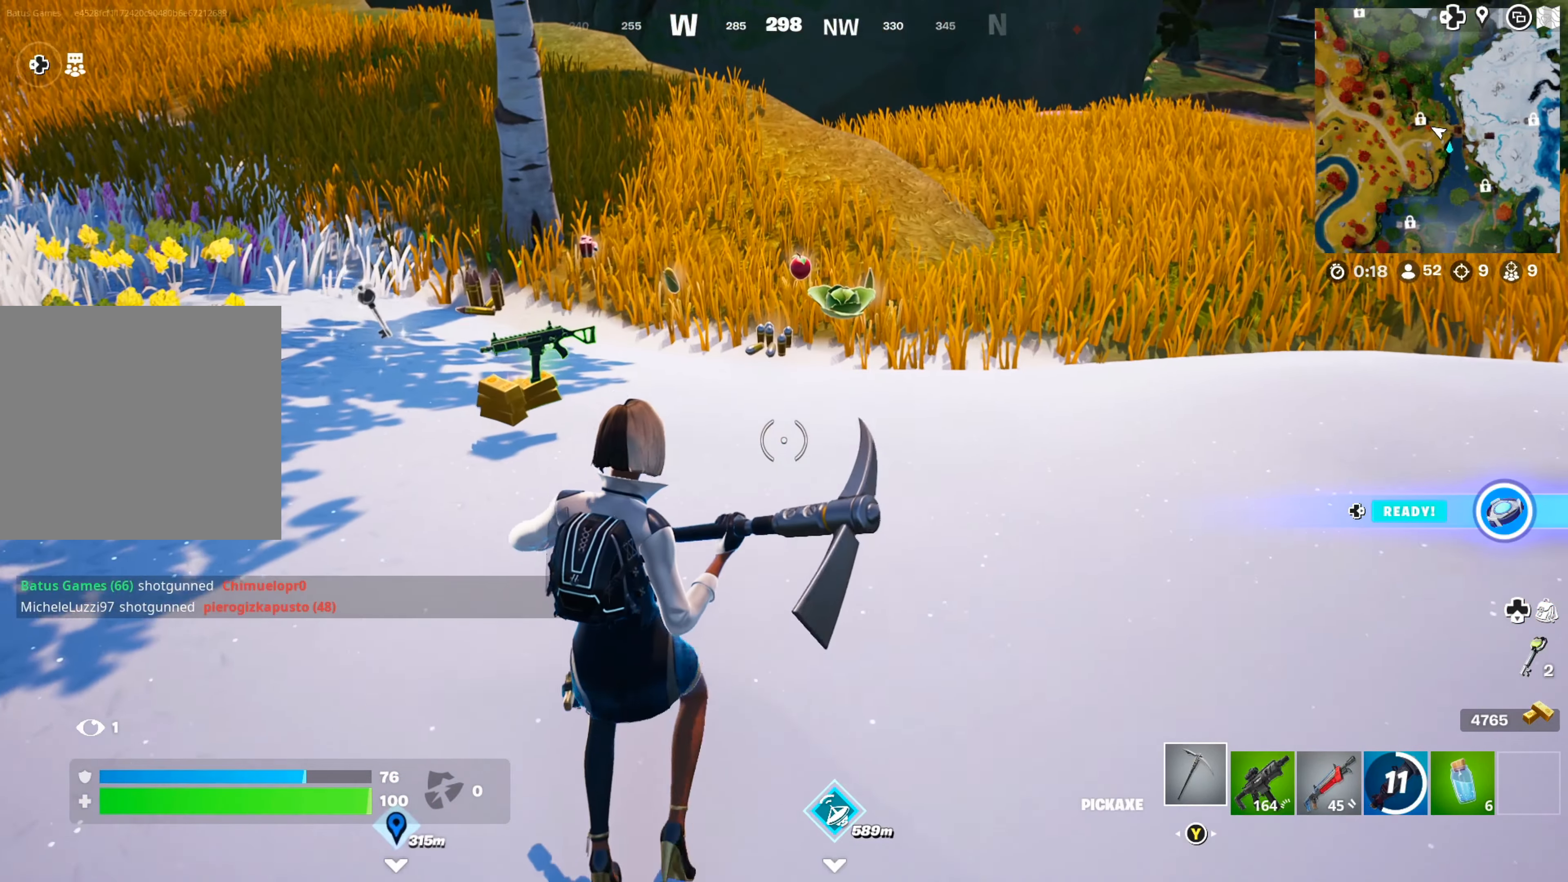
{"buttons": [], "left_stick": "up", "right_stick": "center", "events": [[317, "left_stick", "up-left"], [467, "left_stick", "up"]]}
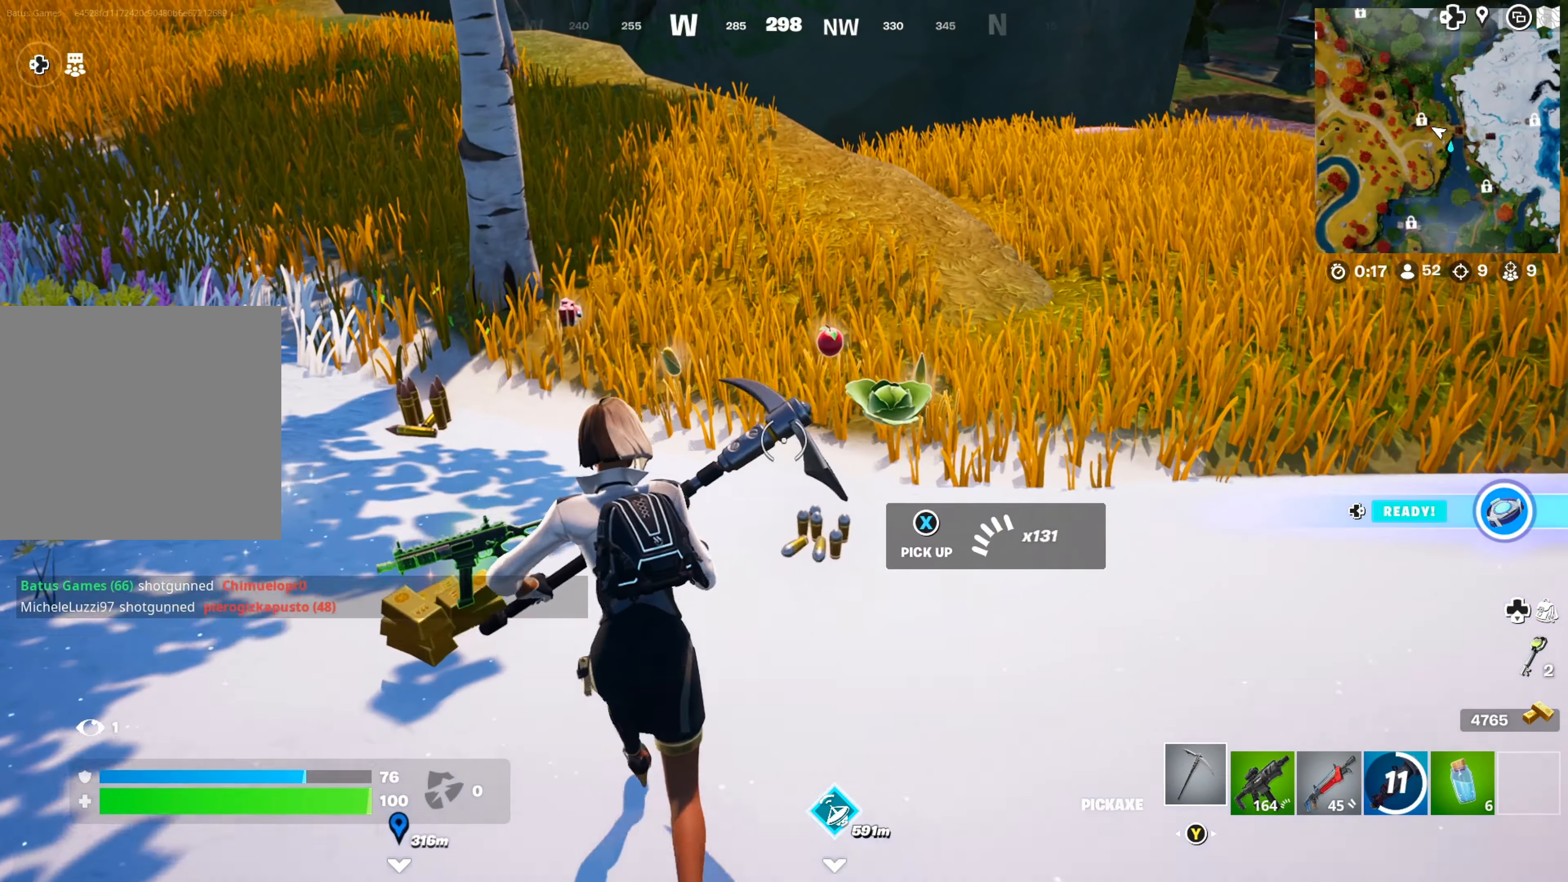
{"buttons": [], "left_stick": "left", "right_stick": "left", "events": [[17, "left_stick", "up-right"], [234, "left_stick", "center"], [284, "left_stick", "left"], [317, "right_stick", "left"]]}